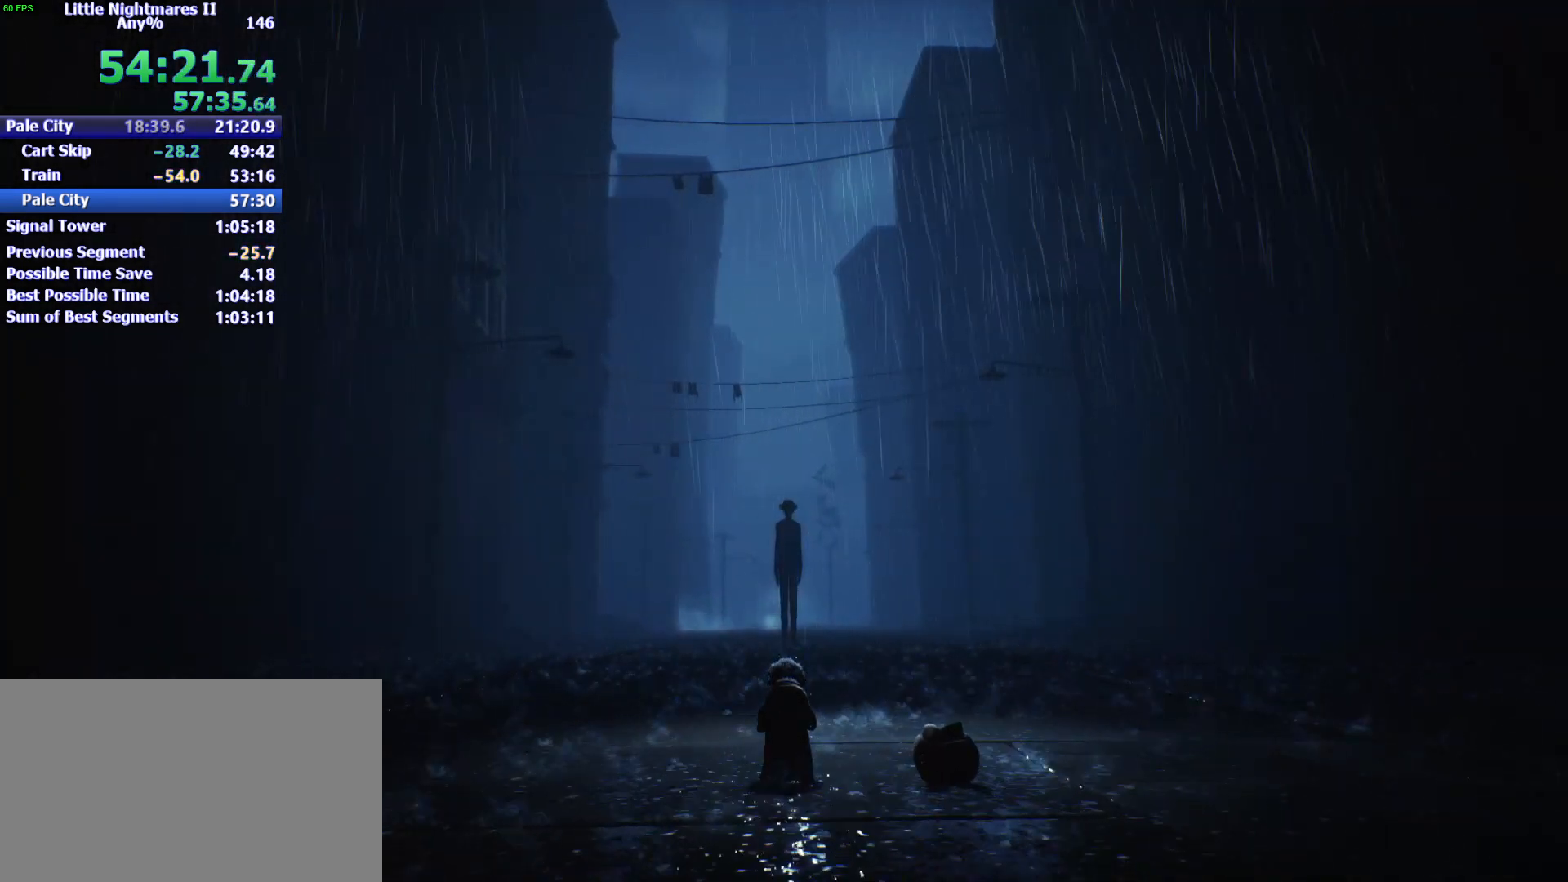
Gameplay with keyboard and mouse; each line is a JSON object with the keys and mouse buttons held at the frame after it. "events" lists presses ("down") and releases ("up") of "1", "2", "3", "4", "5", "a", "alt", "c", "caps_lock", "ctrl", "d", "e", "f", "g", "q", "r", "s", "shift", "space", "t", "tab", "v", "w", "x", "z", "mouse_left" and "mouse_right" between this image and that frame as [ms after this image, input, new state], when the widget could be followed in between. "mouse_left", "mouse_right" = the "left", "right" buttons of the "mouse" list. No other keys are recorded. Not read: mouse_move.
{"keys": ["w"], "mouse": [], "events": []}
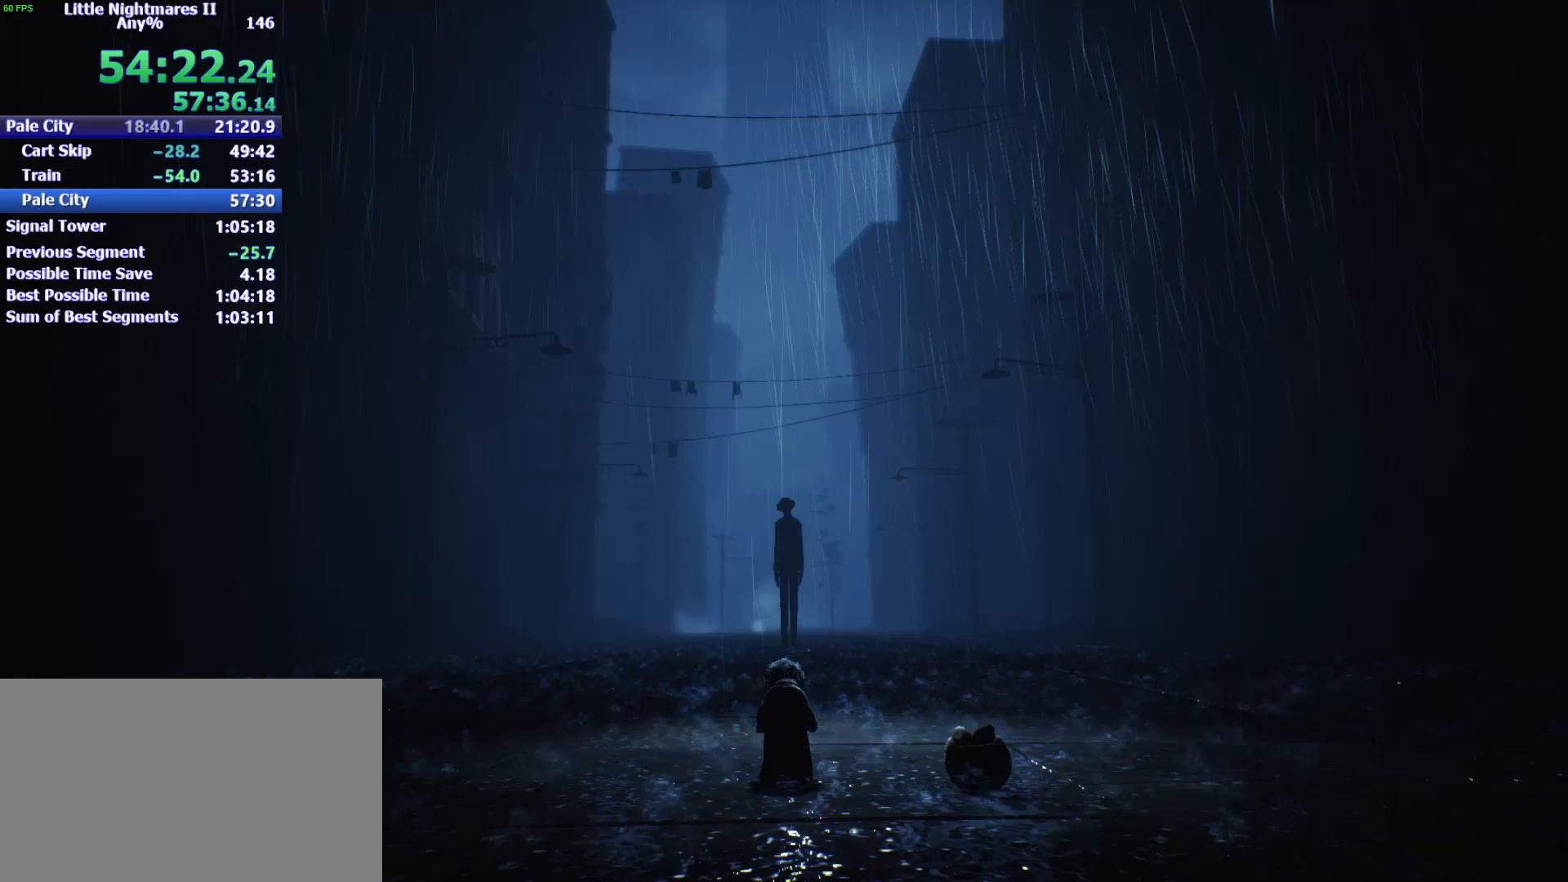
{"keys": ["w"], "mouse": [], "events": []}
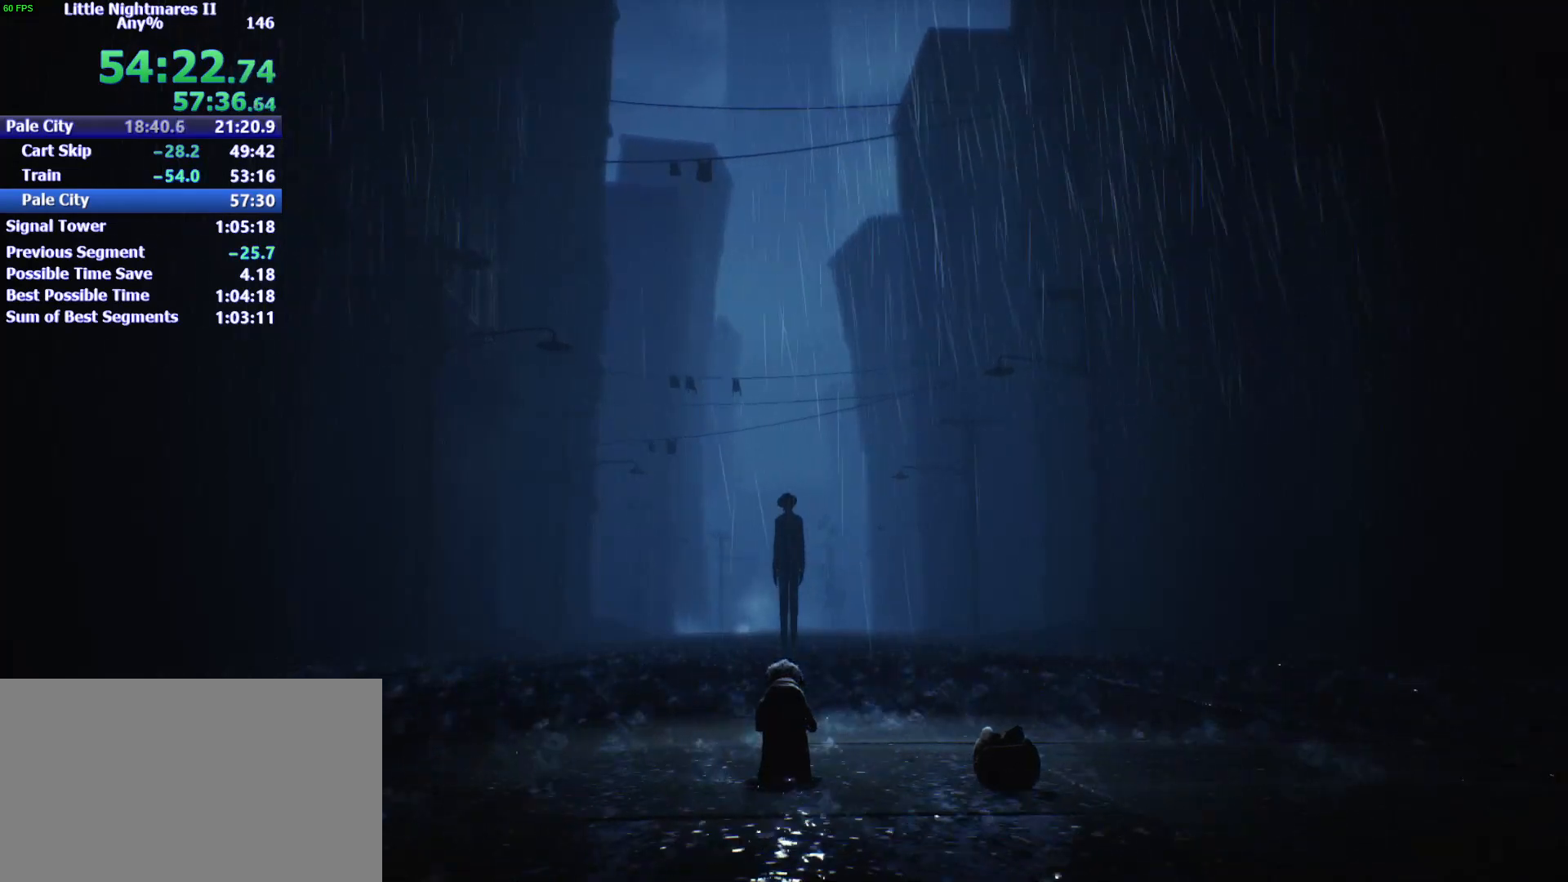
{"keys": ["w"], "mouse": [], "events": []}
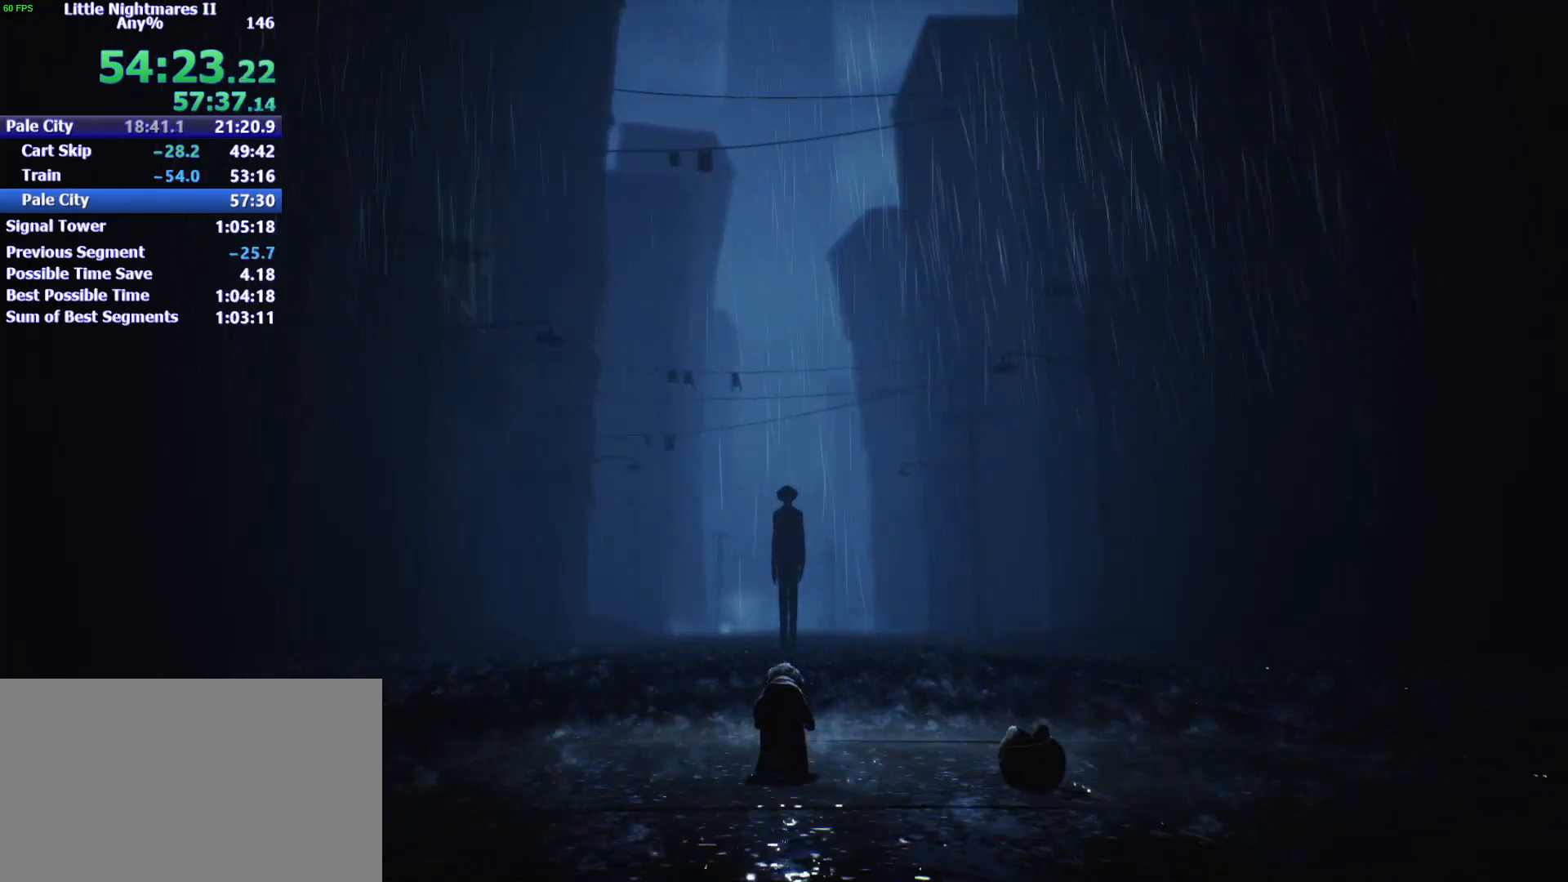
{"keys": ["w"], "mouse": [], "events": []}
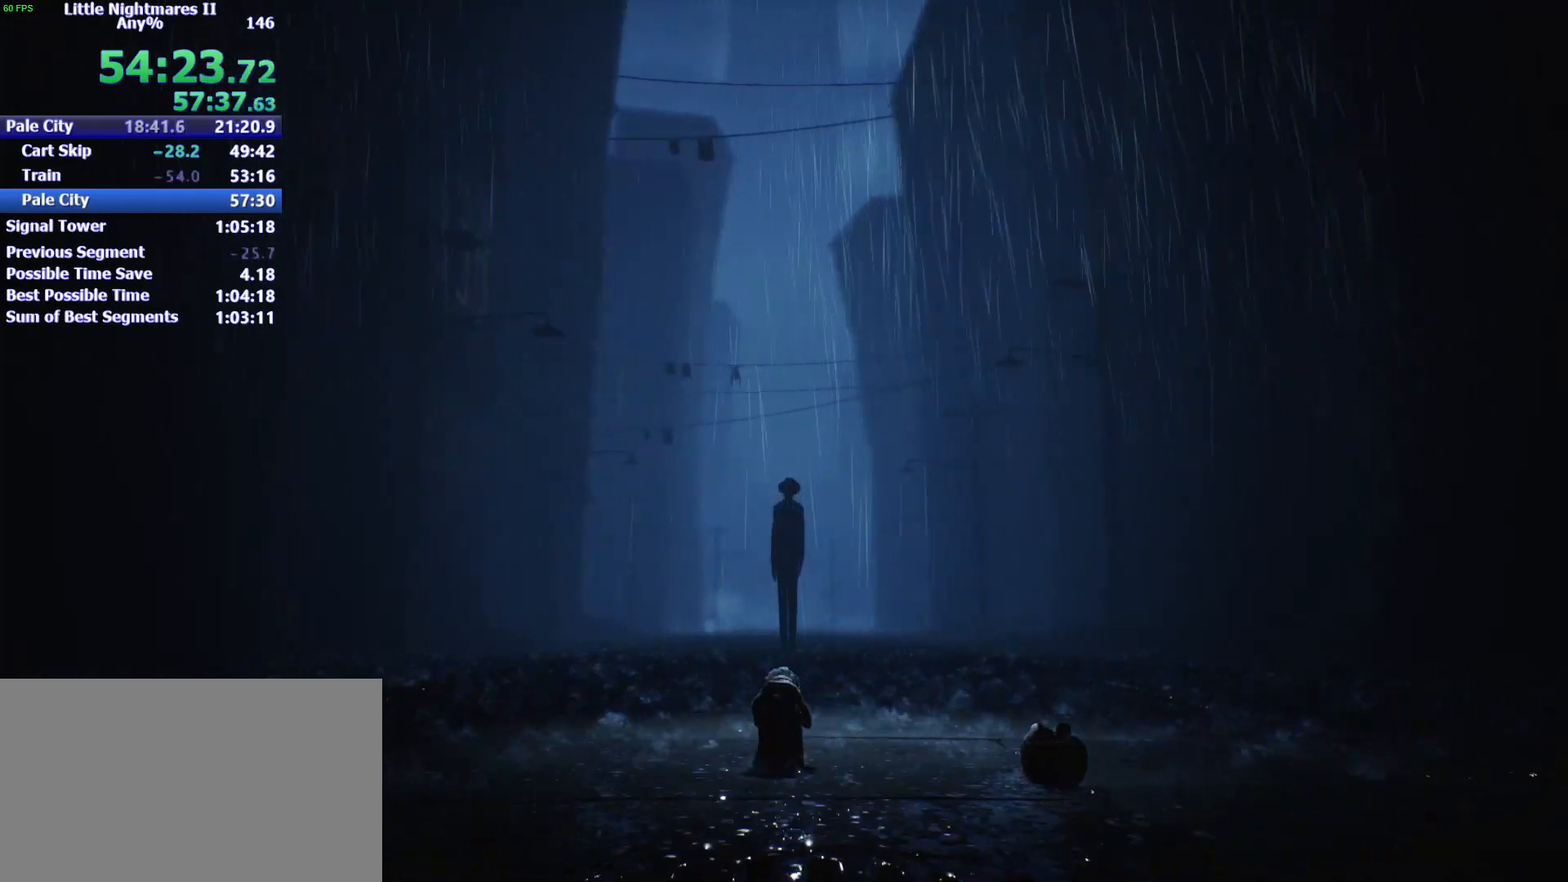
{"keys": ["w"], "mouse": [], "events": []}
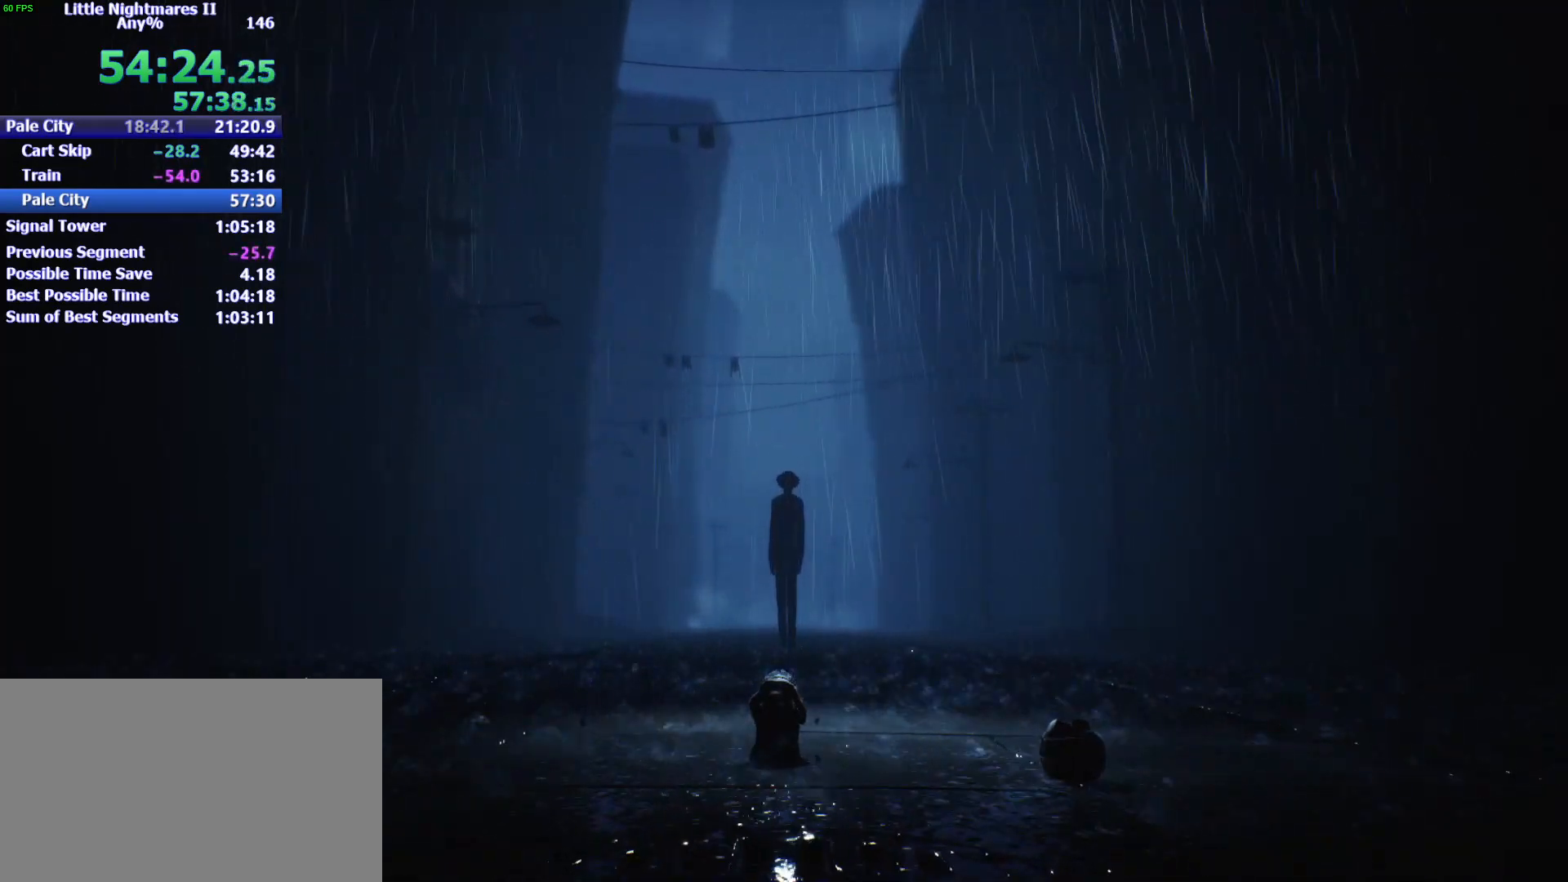
{"keys": ["w"], "mouse": [], "events": []}
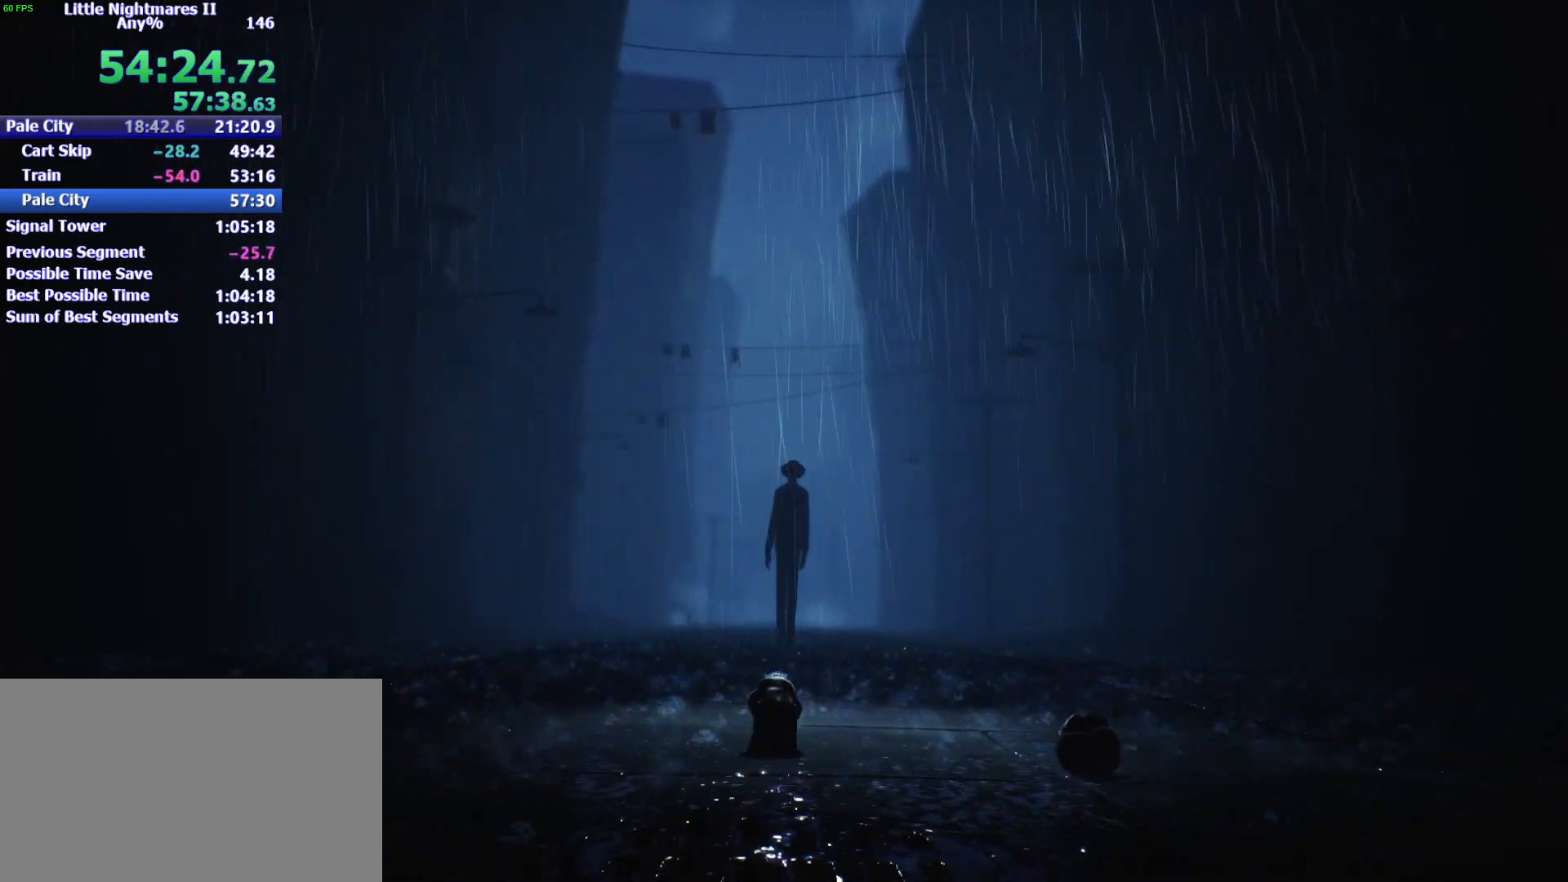
{"keys": ["w"], "mouse": [], "events": []}
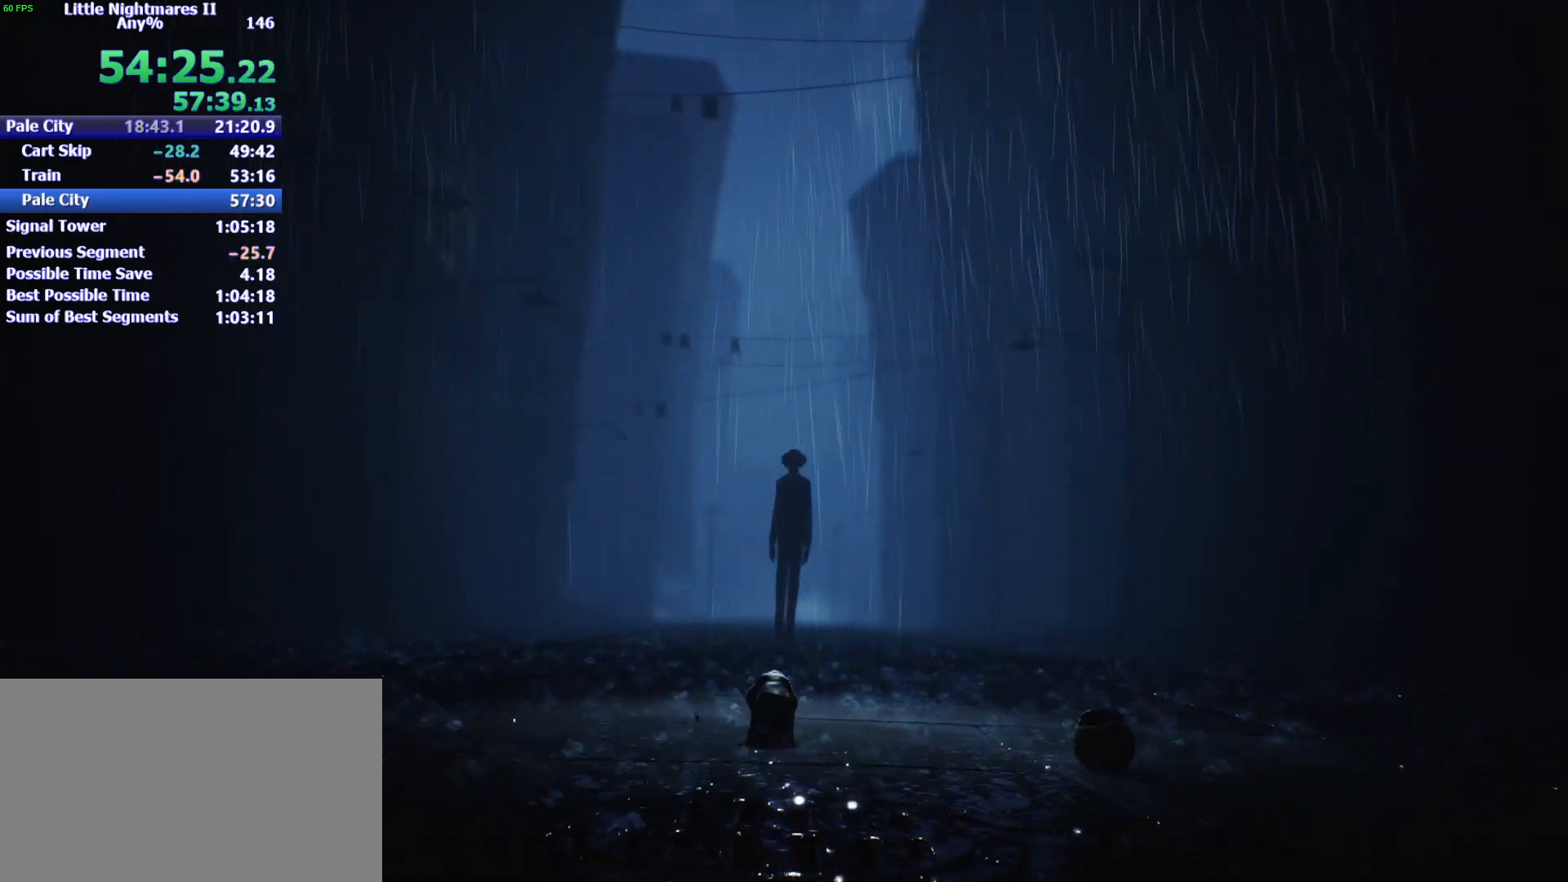
{"keys": ["w"], "mouse": [], "events": []}
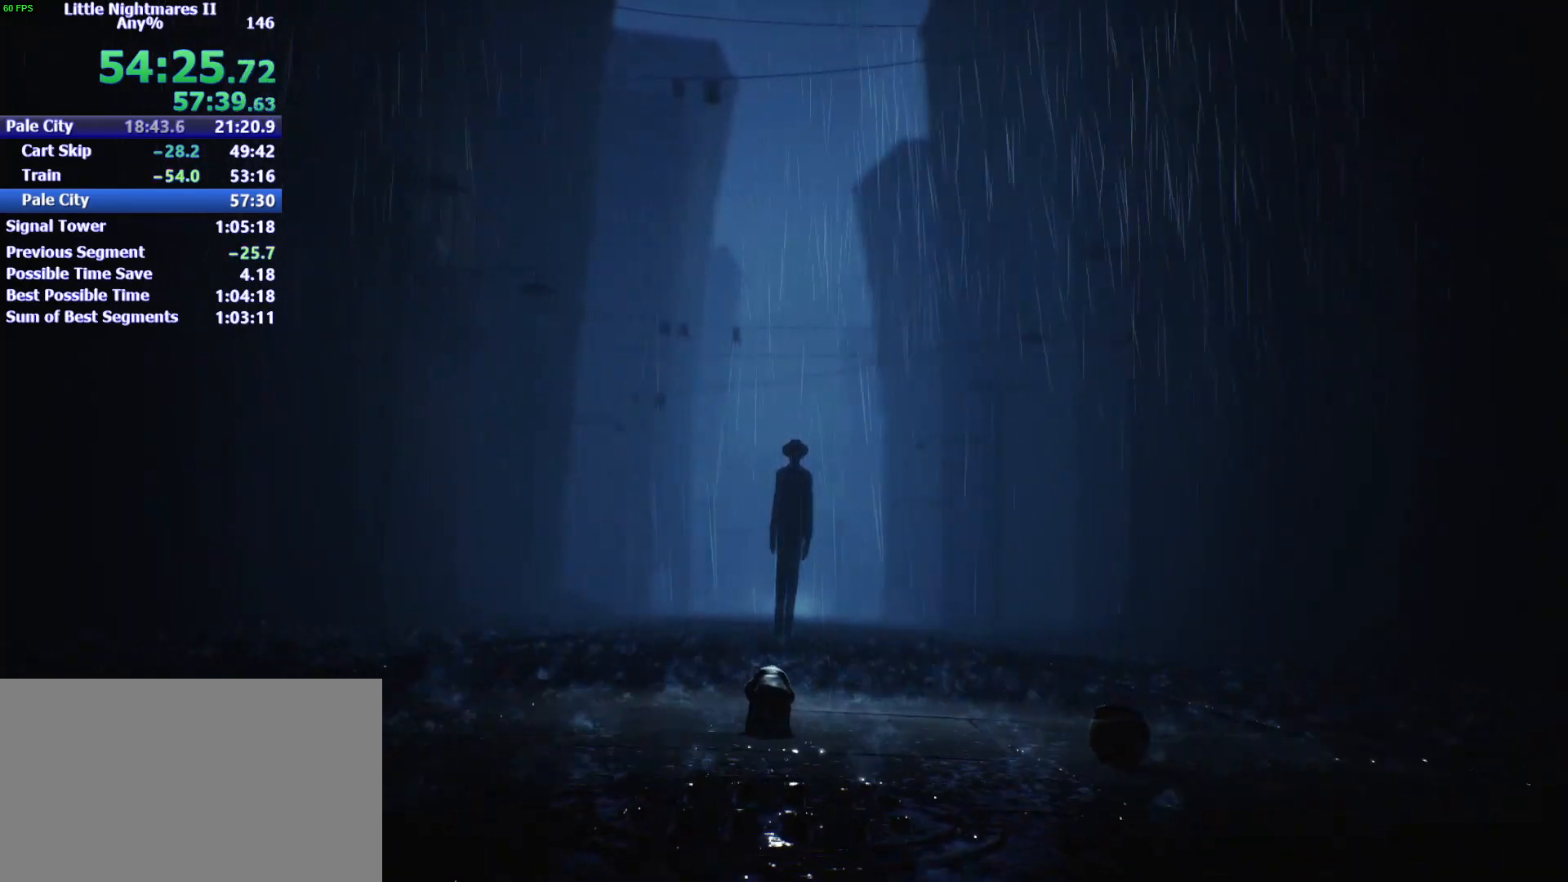
{"keys": ["w"], "mouse": [], "events": []}
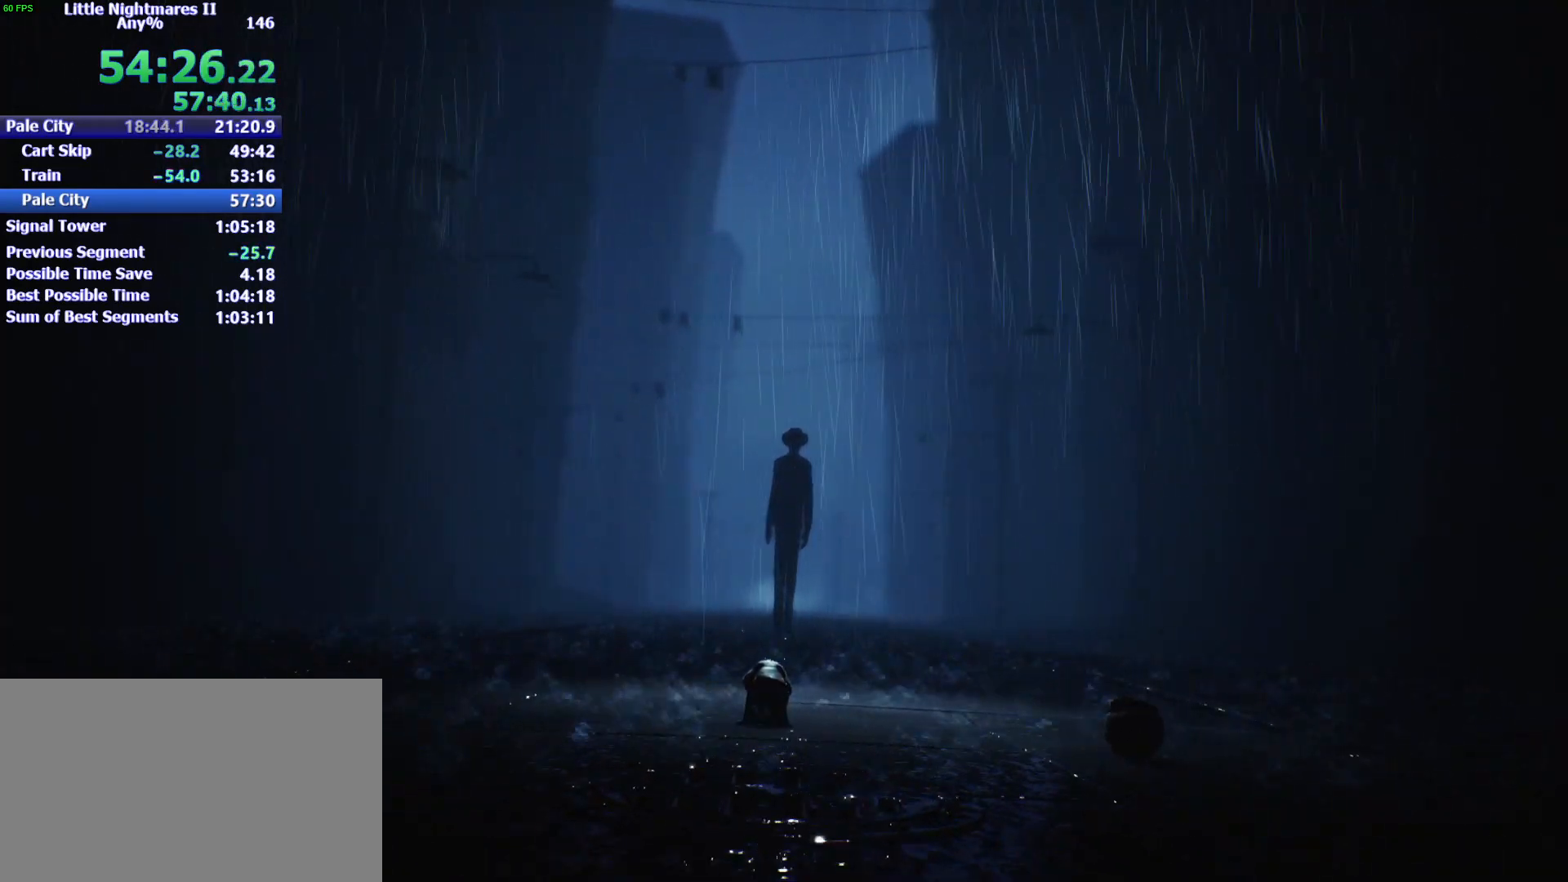
{"keys": ["w"], "mouse": [], "events": []}
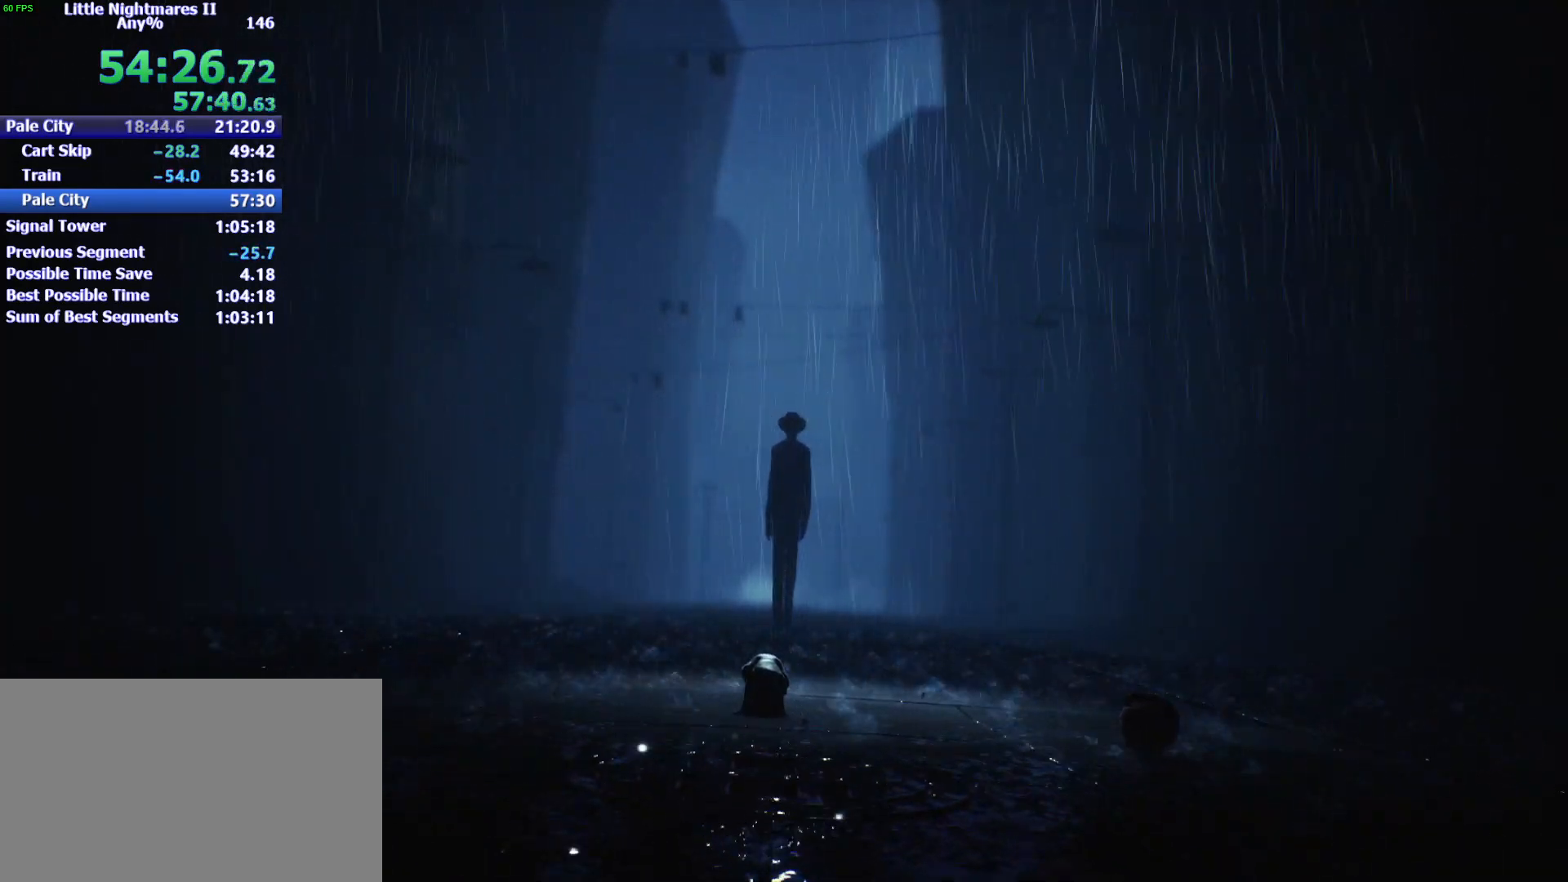
{"keys": ["w"], "mouse": [], "events": []}
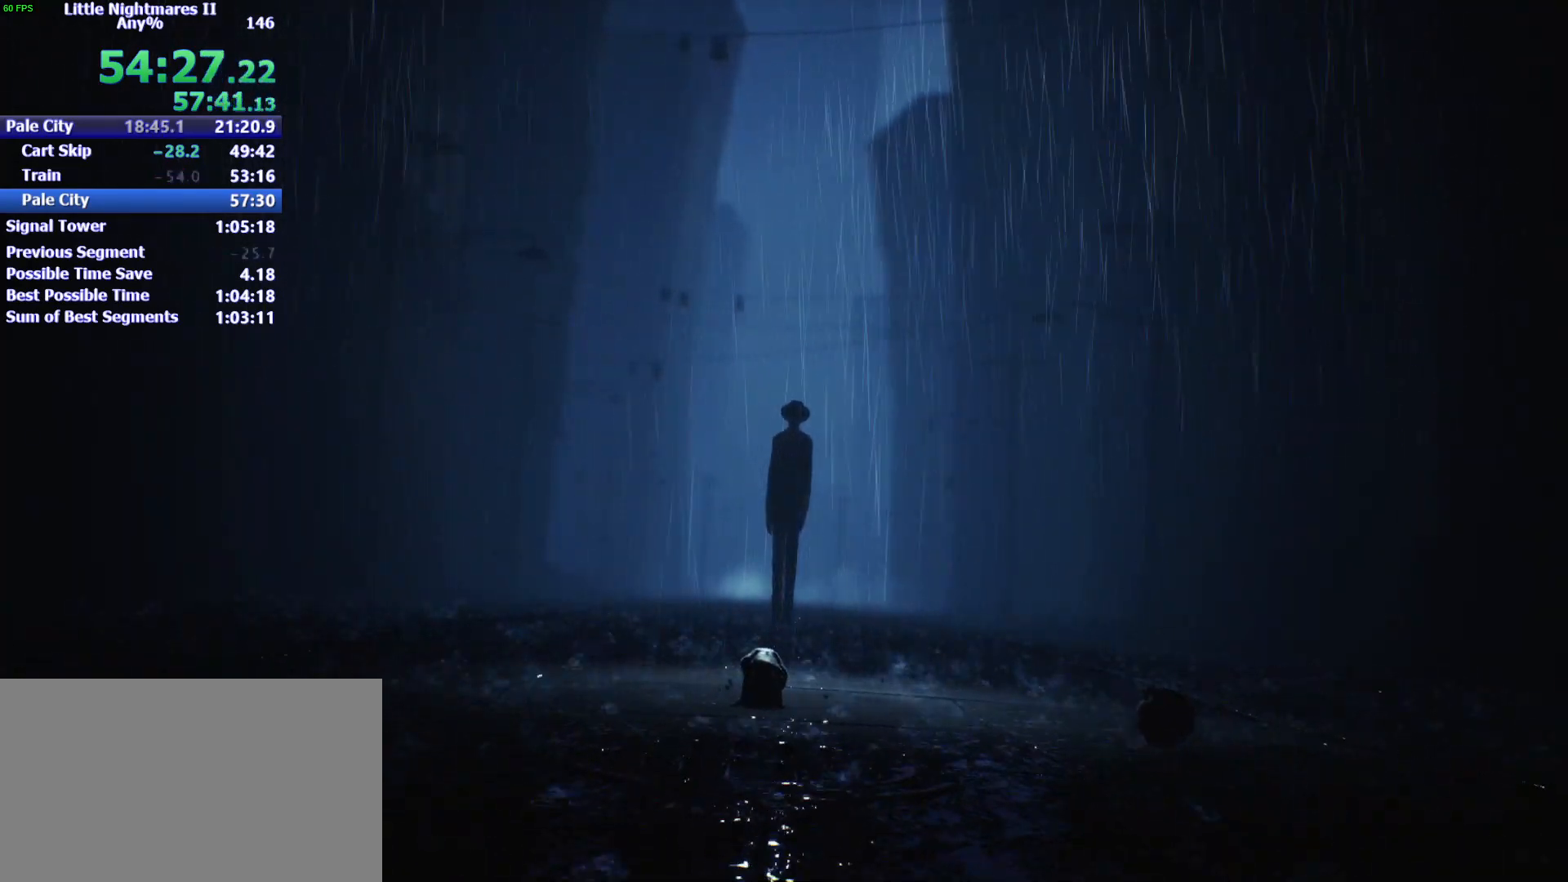
{"keys": ["w"], "mouse": [], "events": []}
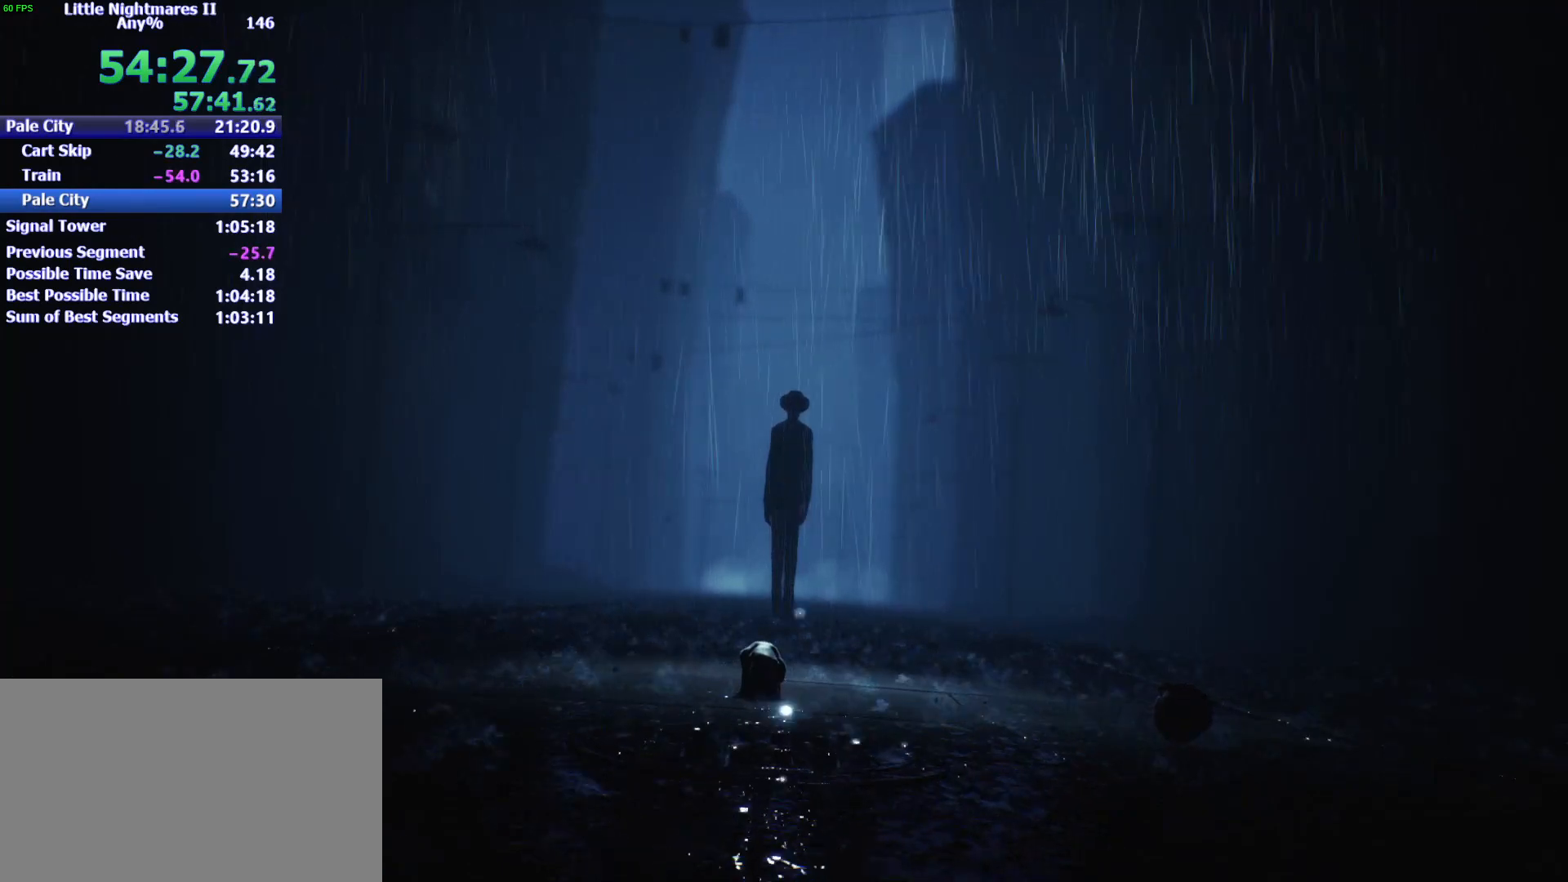
{"keys": ["w"], "mouse": [], "events": []}
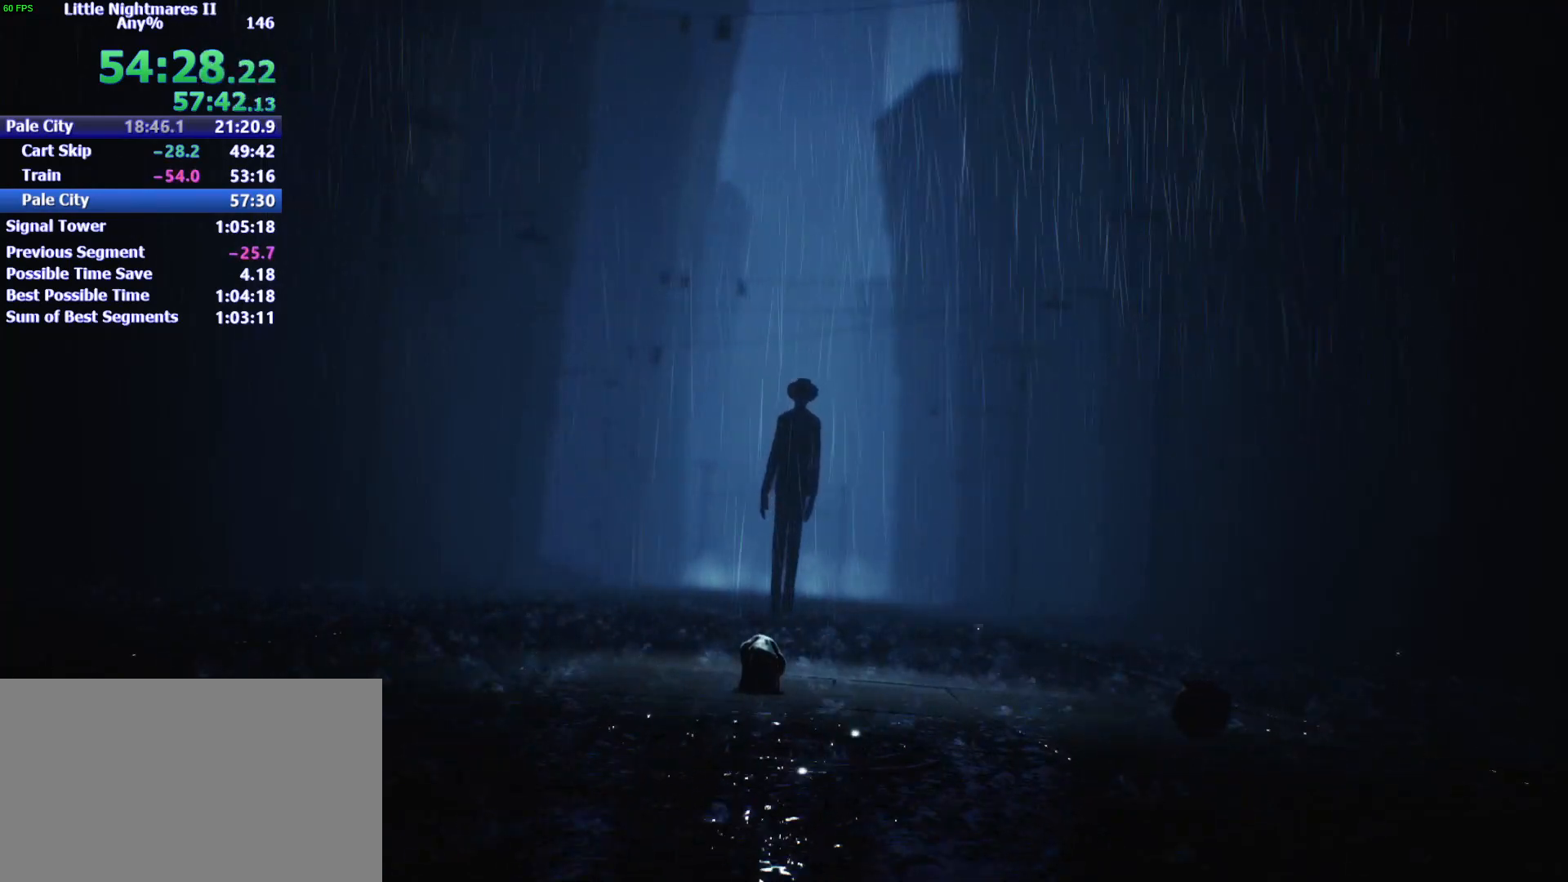
{"keys": ["w"], "mouse": [], "events": []}
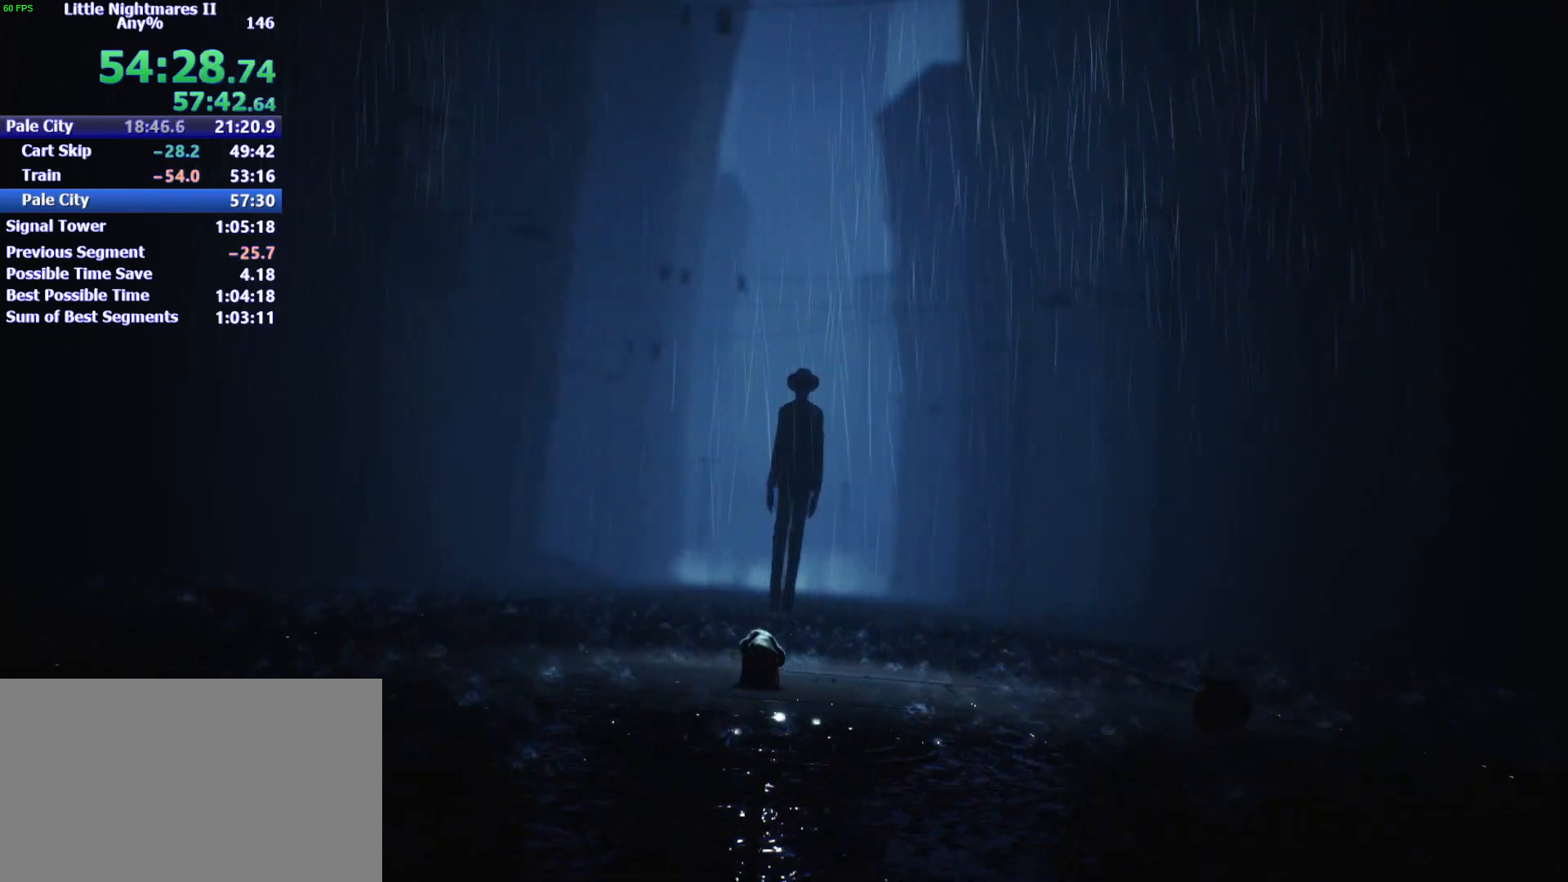
{"keys": ["w"], "mouse": [], "events": []}
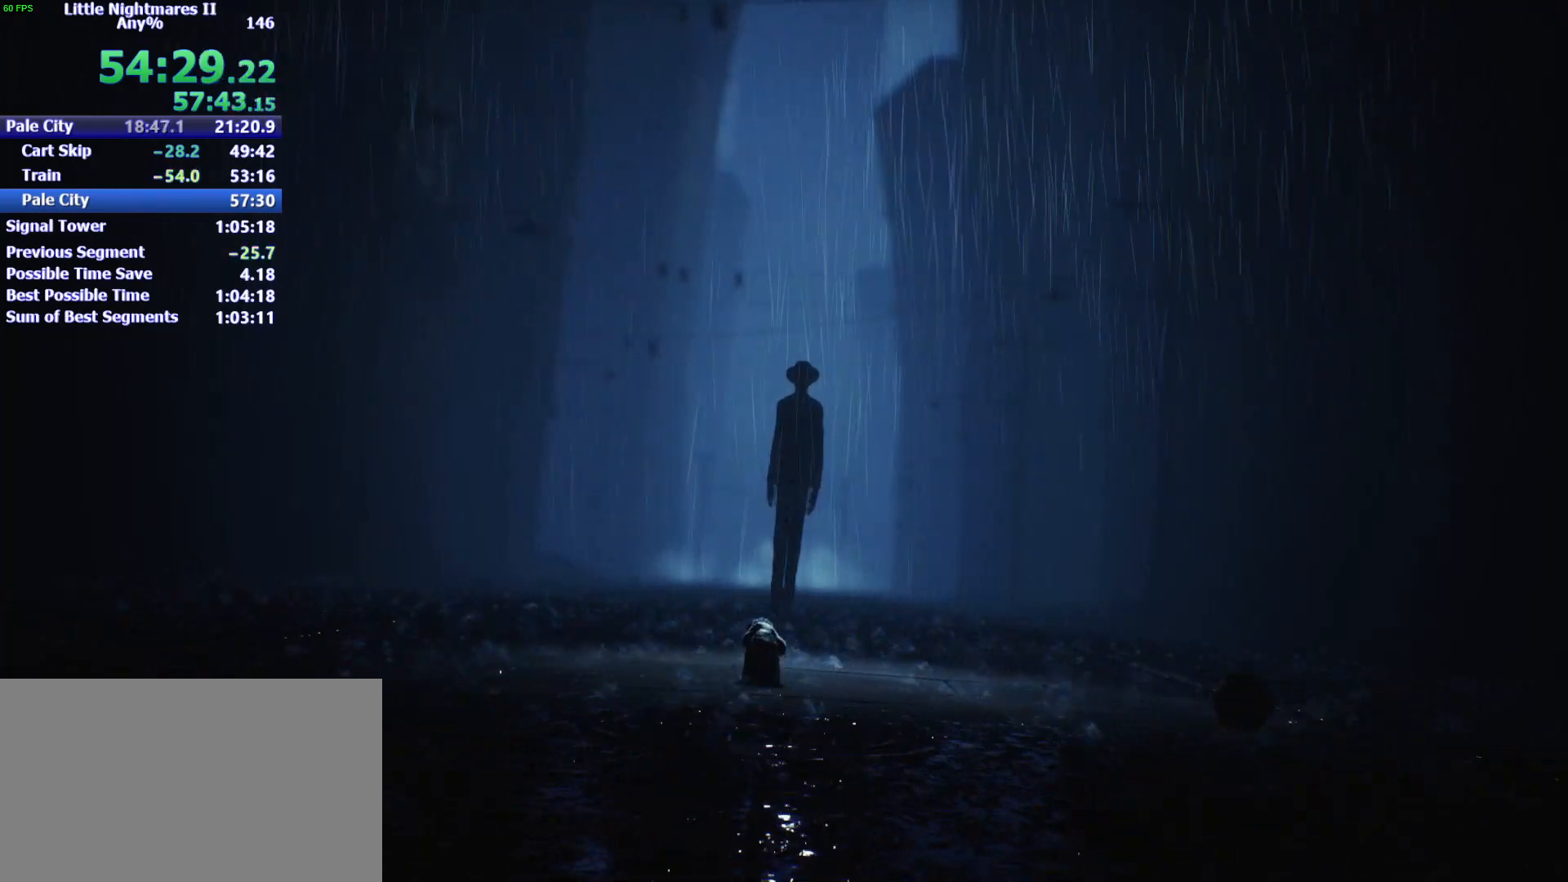
{"keys": ["w"], "mouse": [], "events": []}
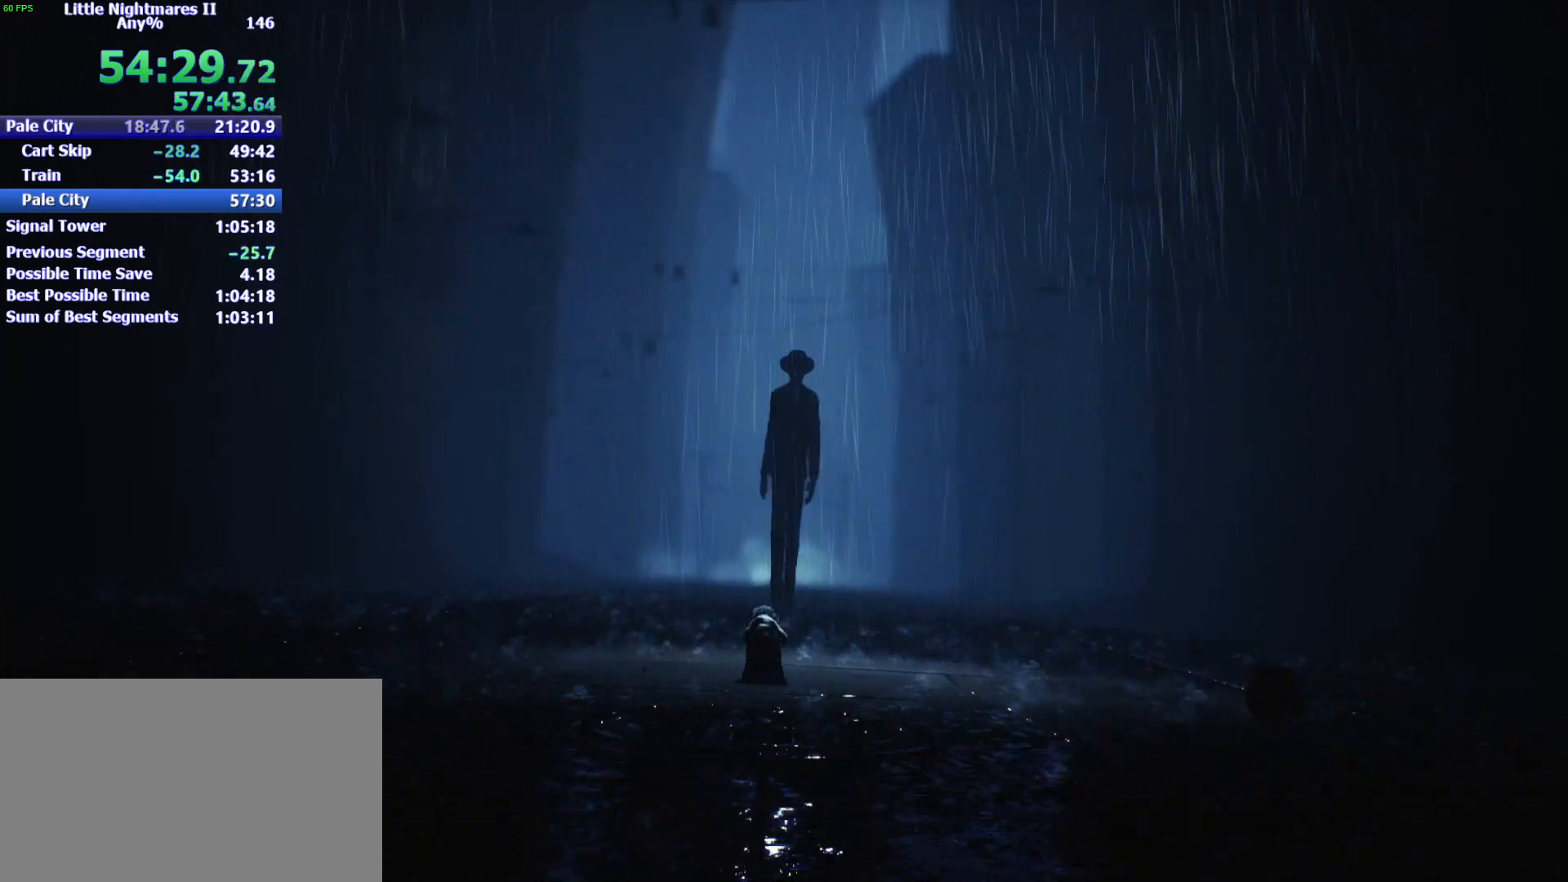
{"keys": ["w"], "mouse": [], "events": []}
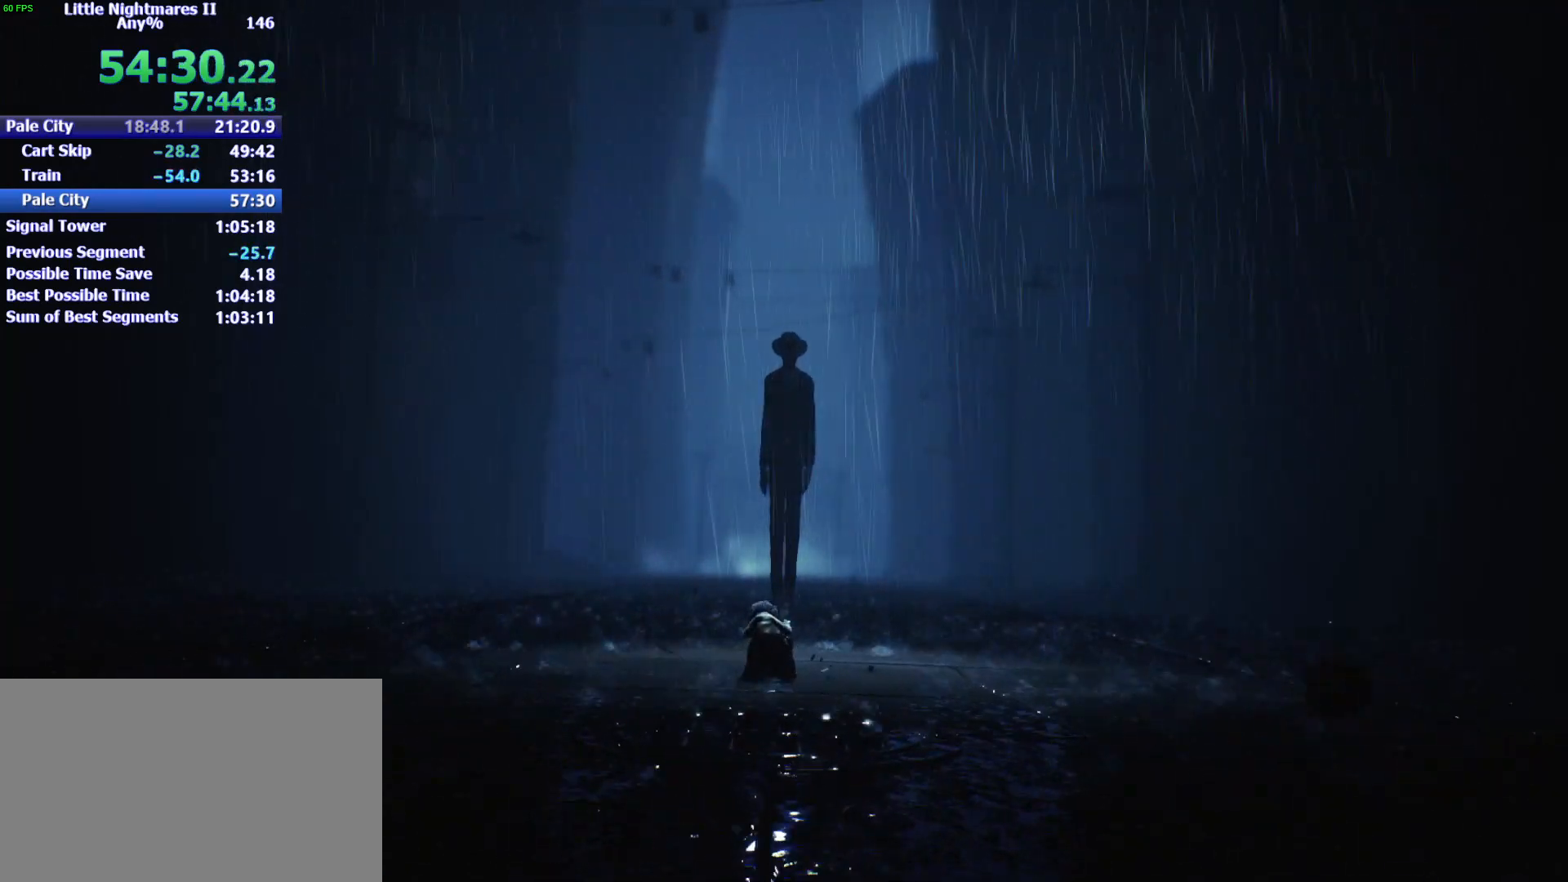
{"keys": ["w"], "mouse": [], "events": []}
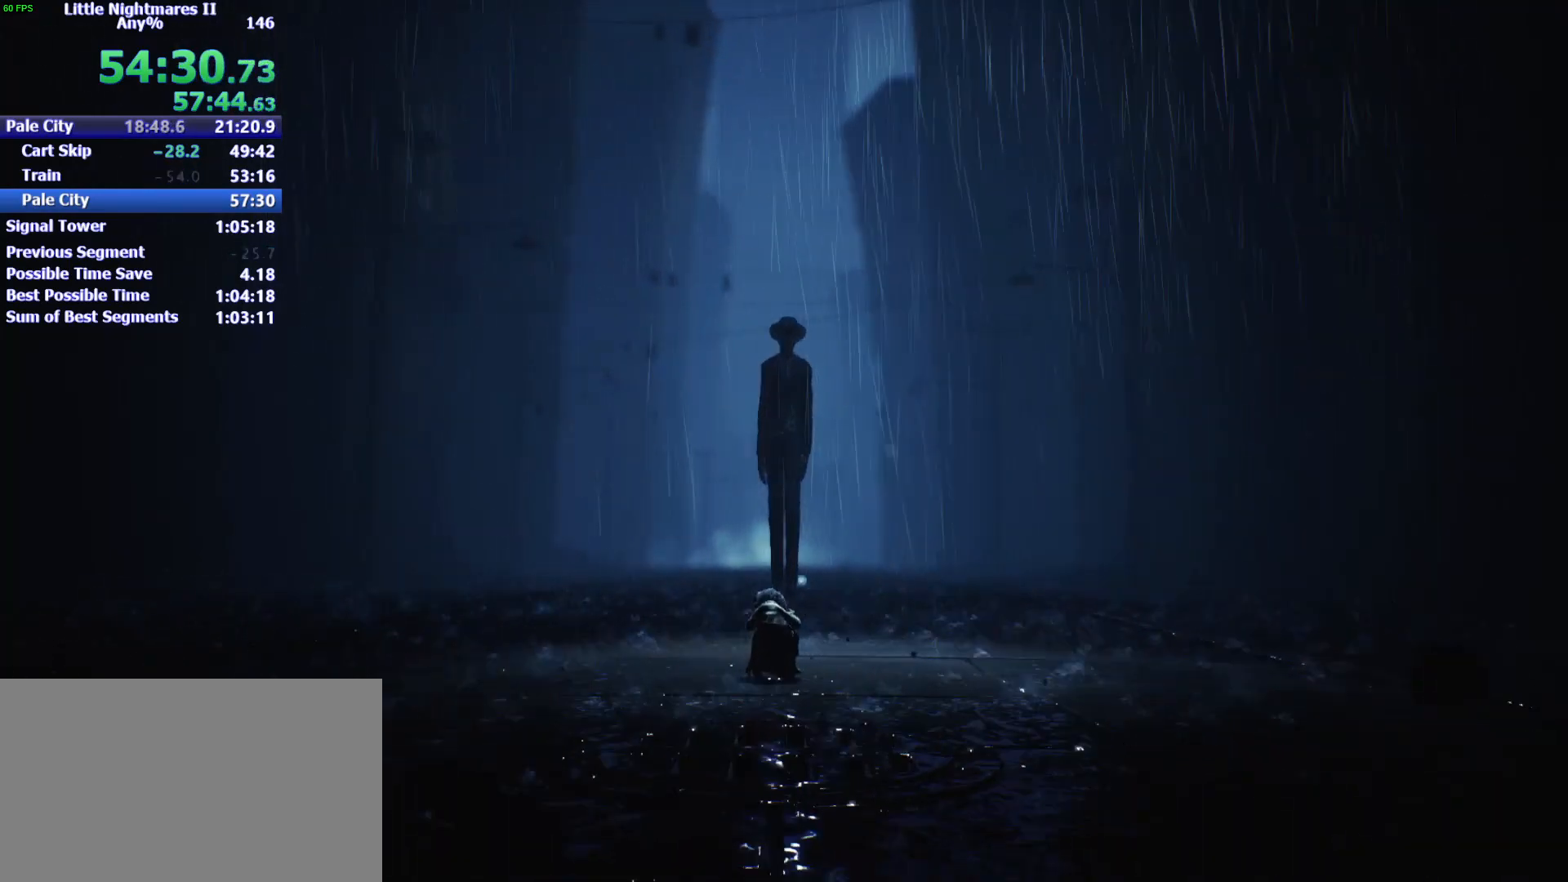
{"keys": ["w"], "mouse": [], "events": []}
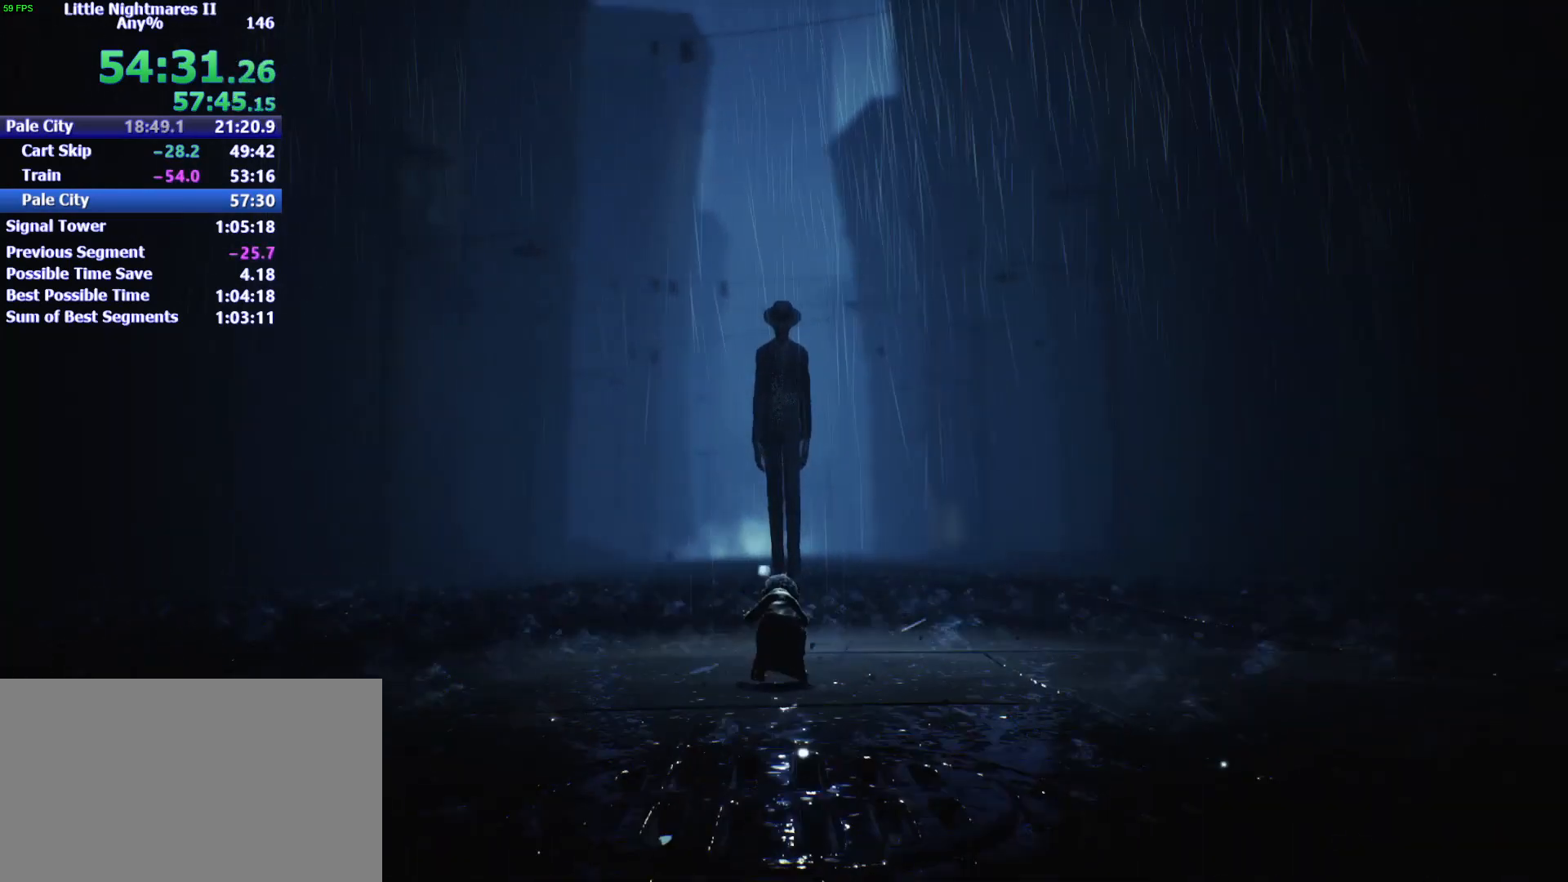
{"keys": ["w"], "mouse": [], "events": []}
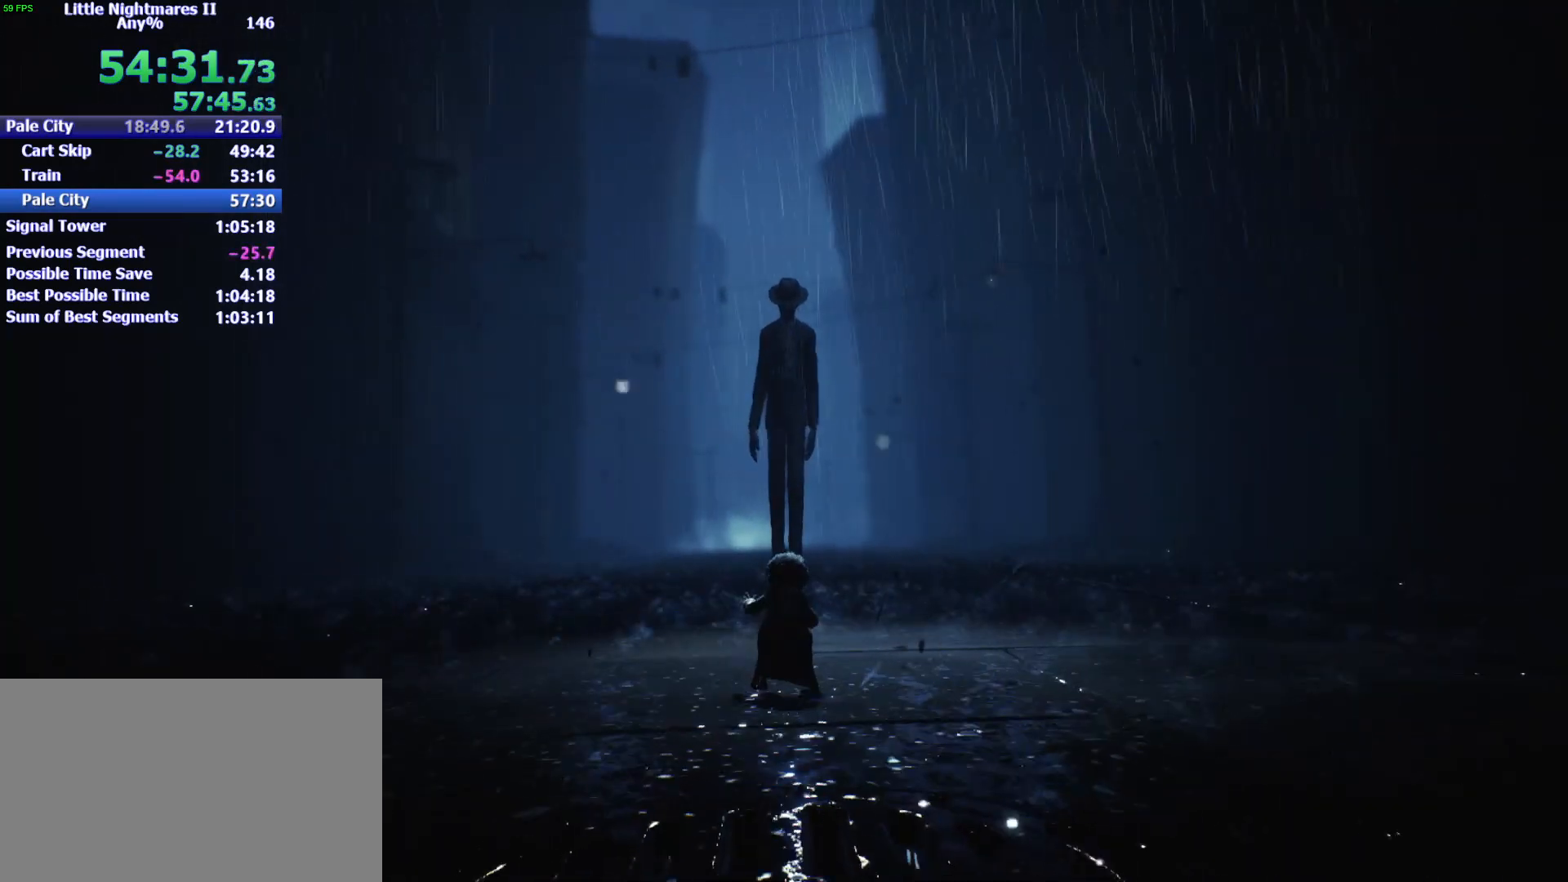
{"keys": ["w"], "mouse": [], "events": []}
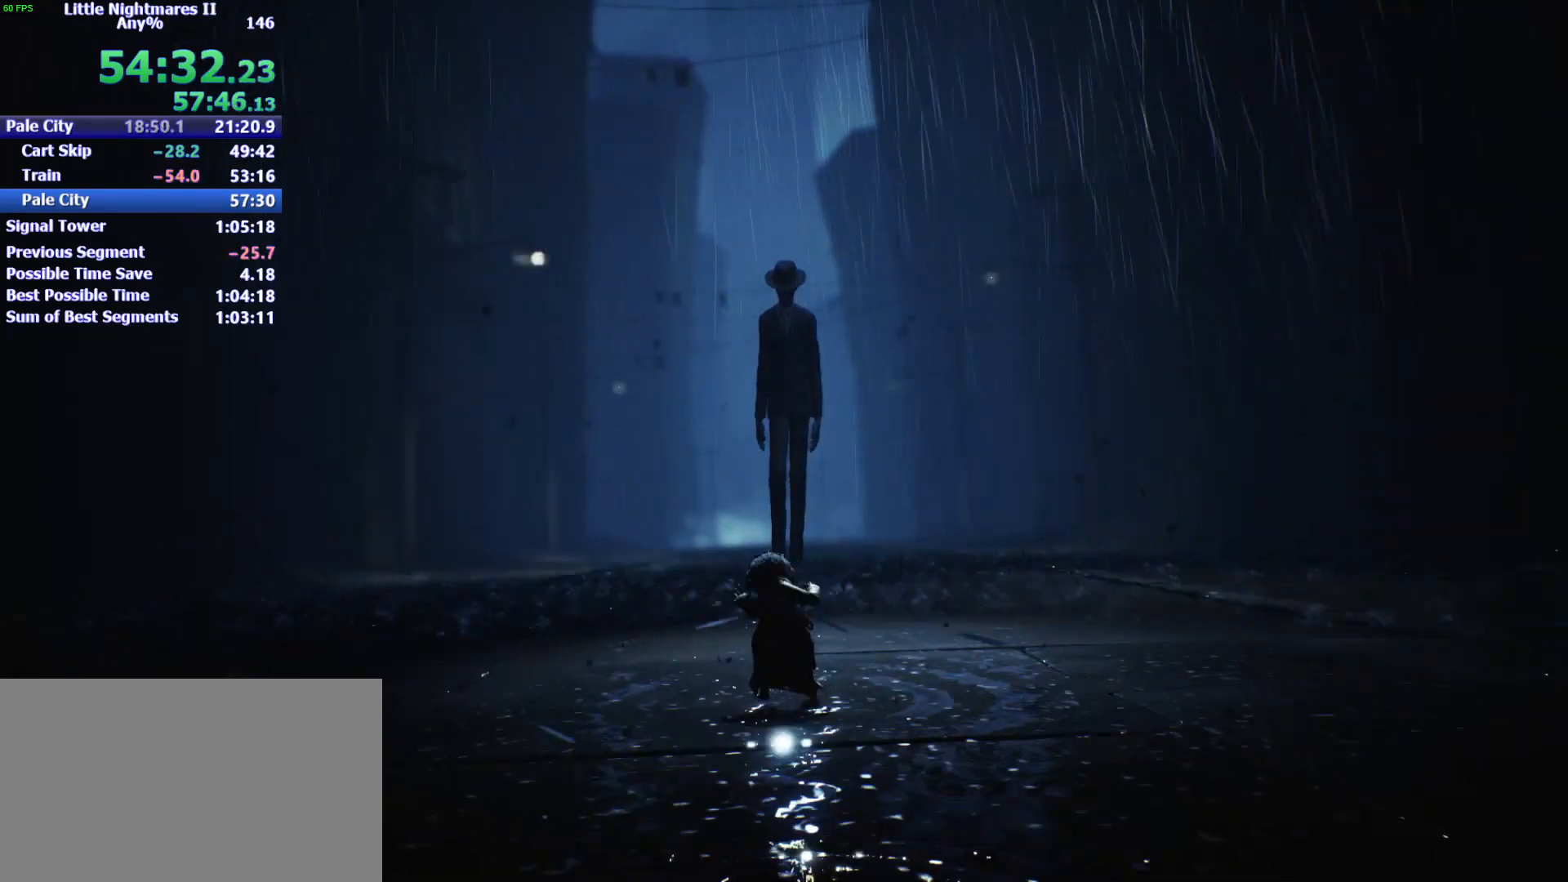
{"keys": ["w"], "mouse": [], "events": []}
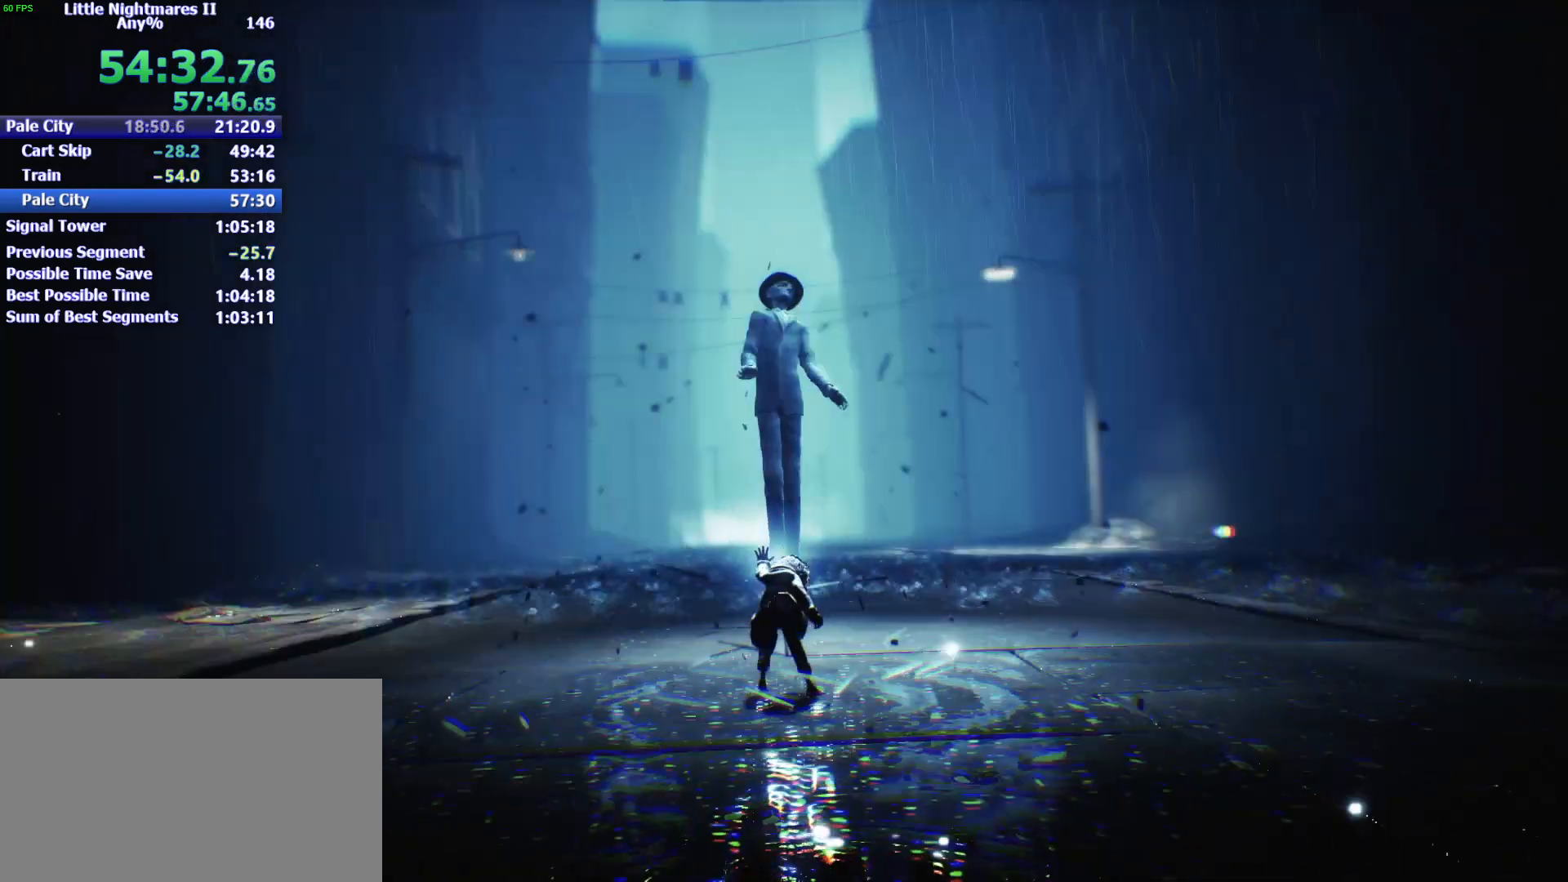
{"keys": ["w"], "mouse": [], "events": []}
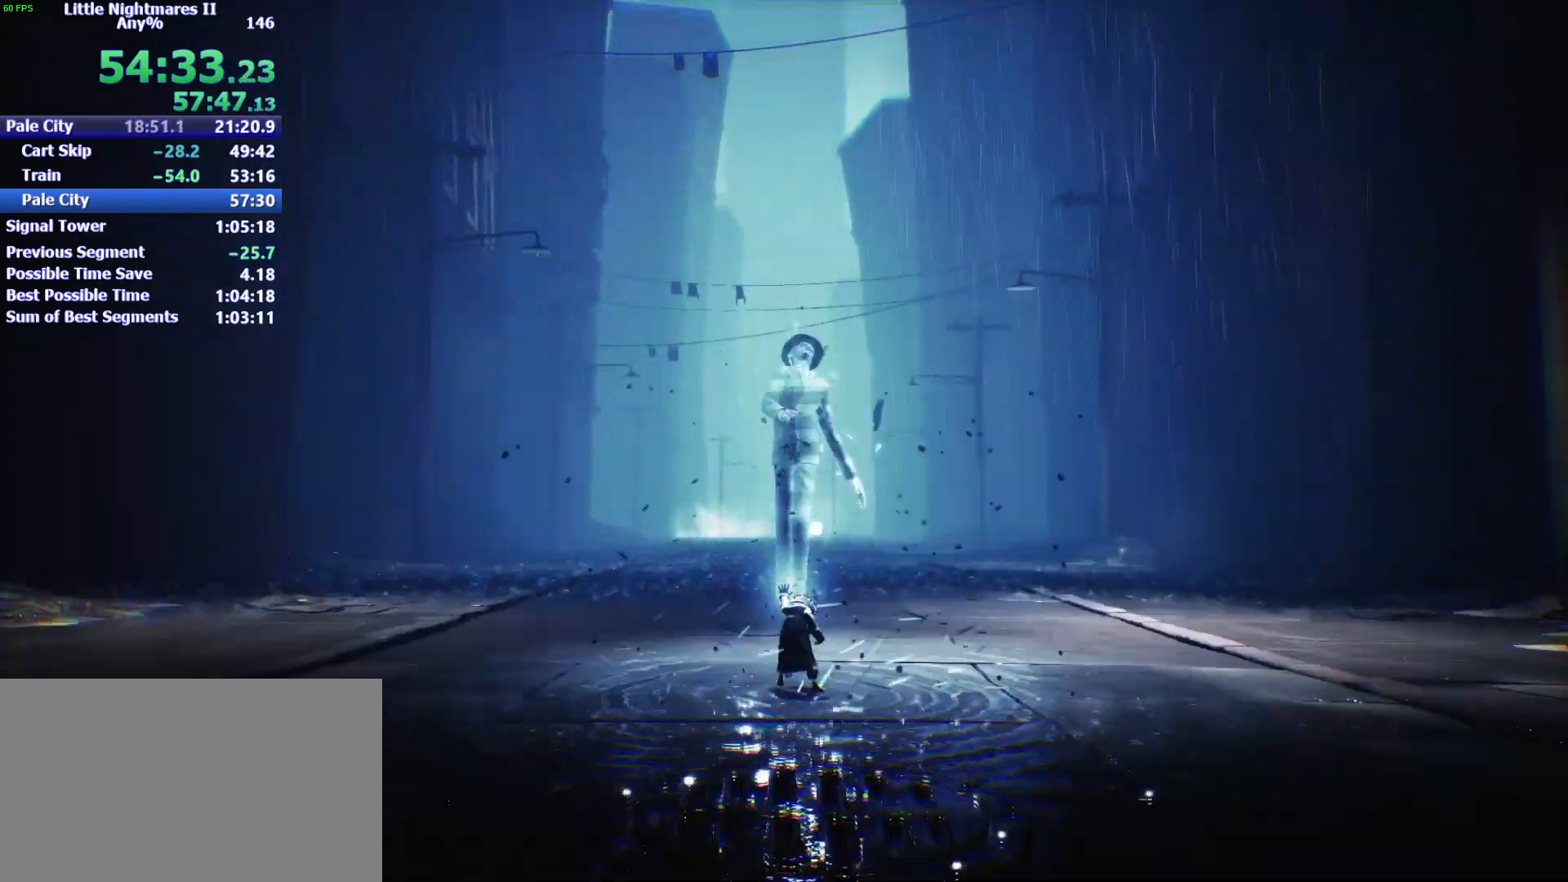
{"keys": ["w"], "mouse": [], "events": []}
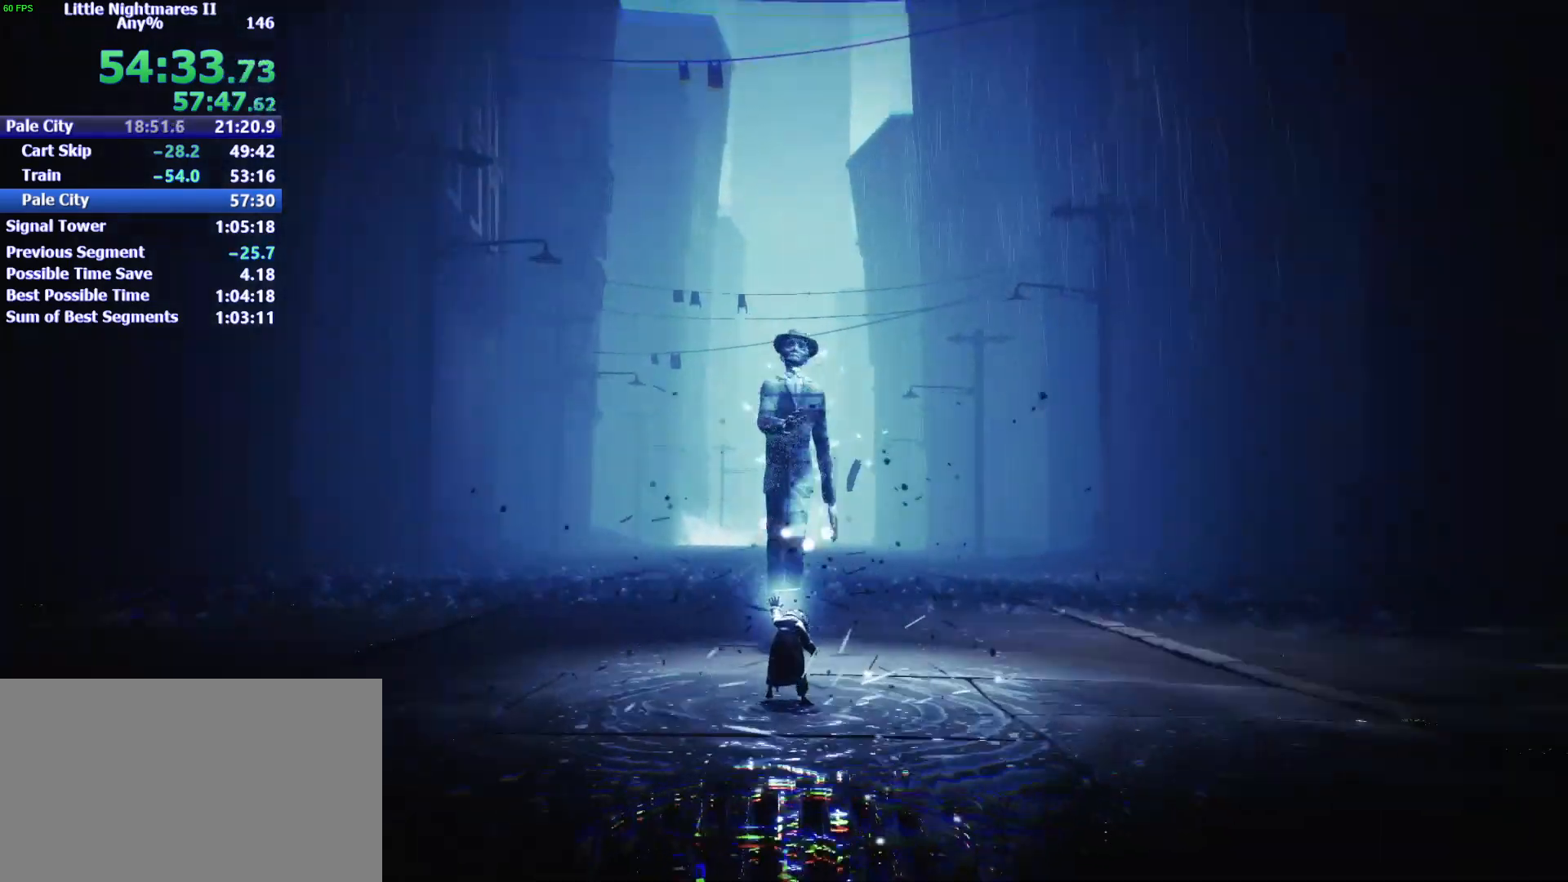
{"keys": ["w"], "mouse": [], "events": []}
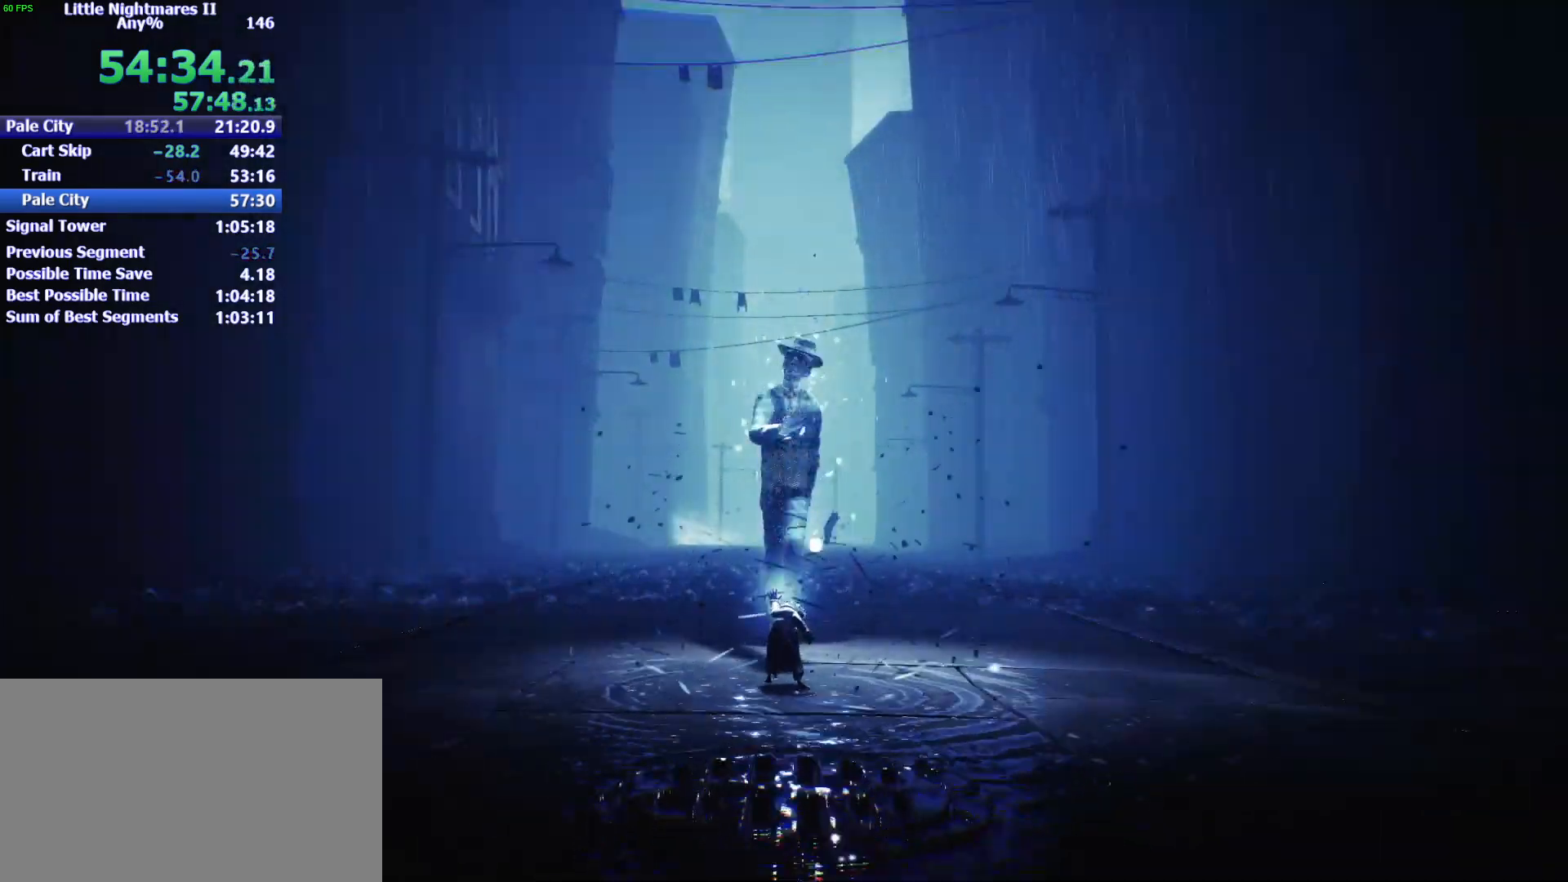
{"keys": ["w"], "mouse": [], "events": []}
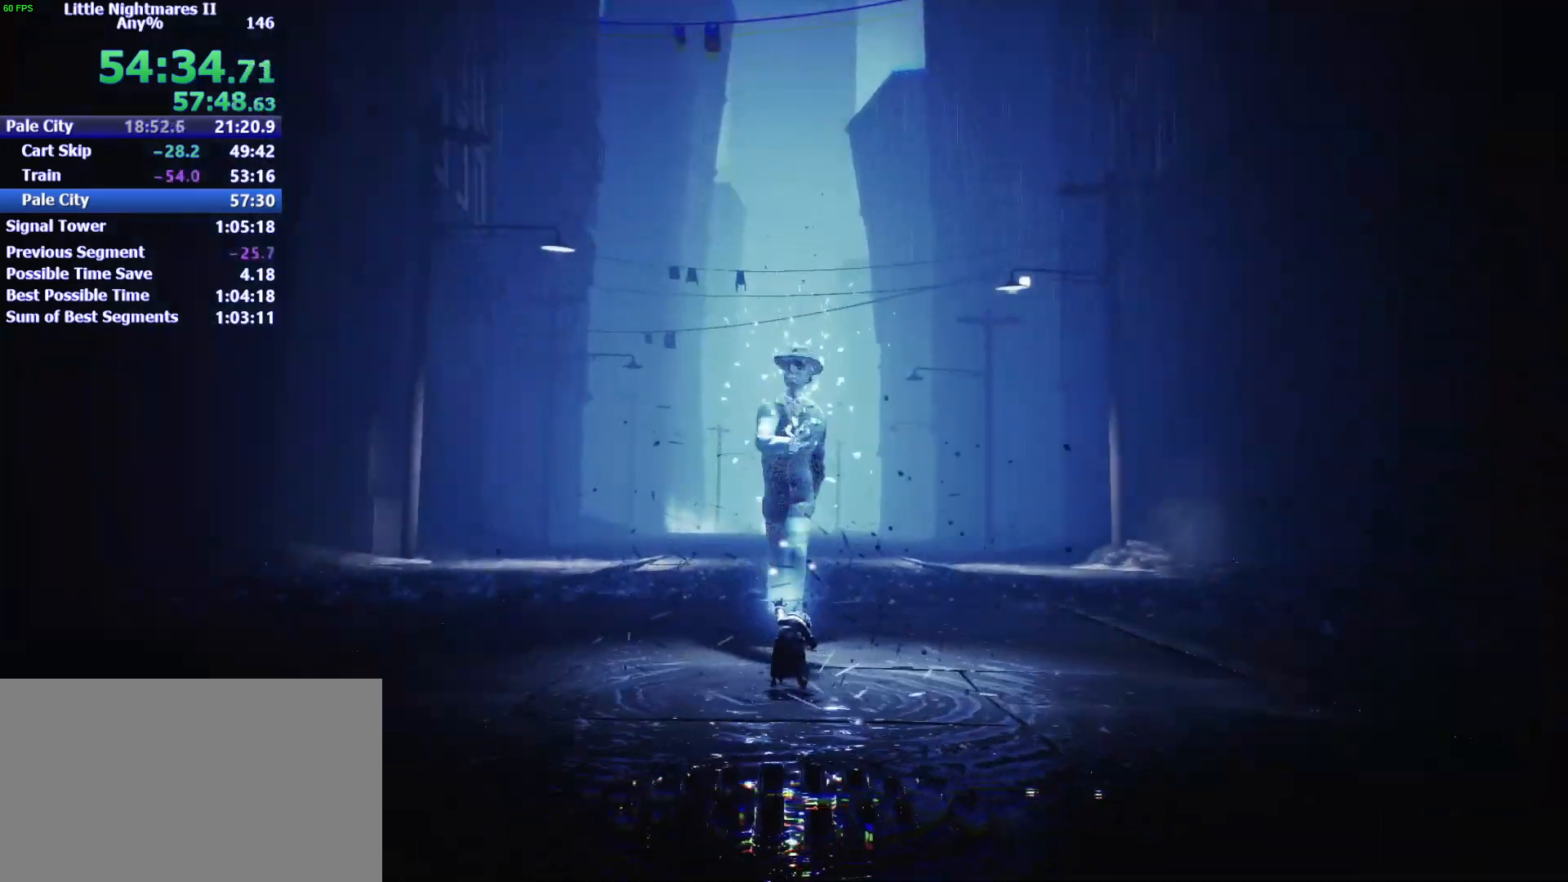
{"keys": ["w"], "mouse": [], "events": []}
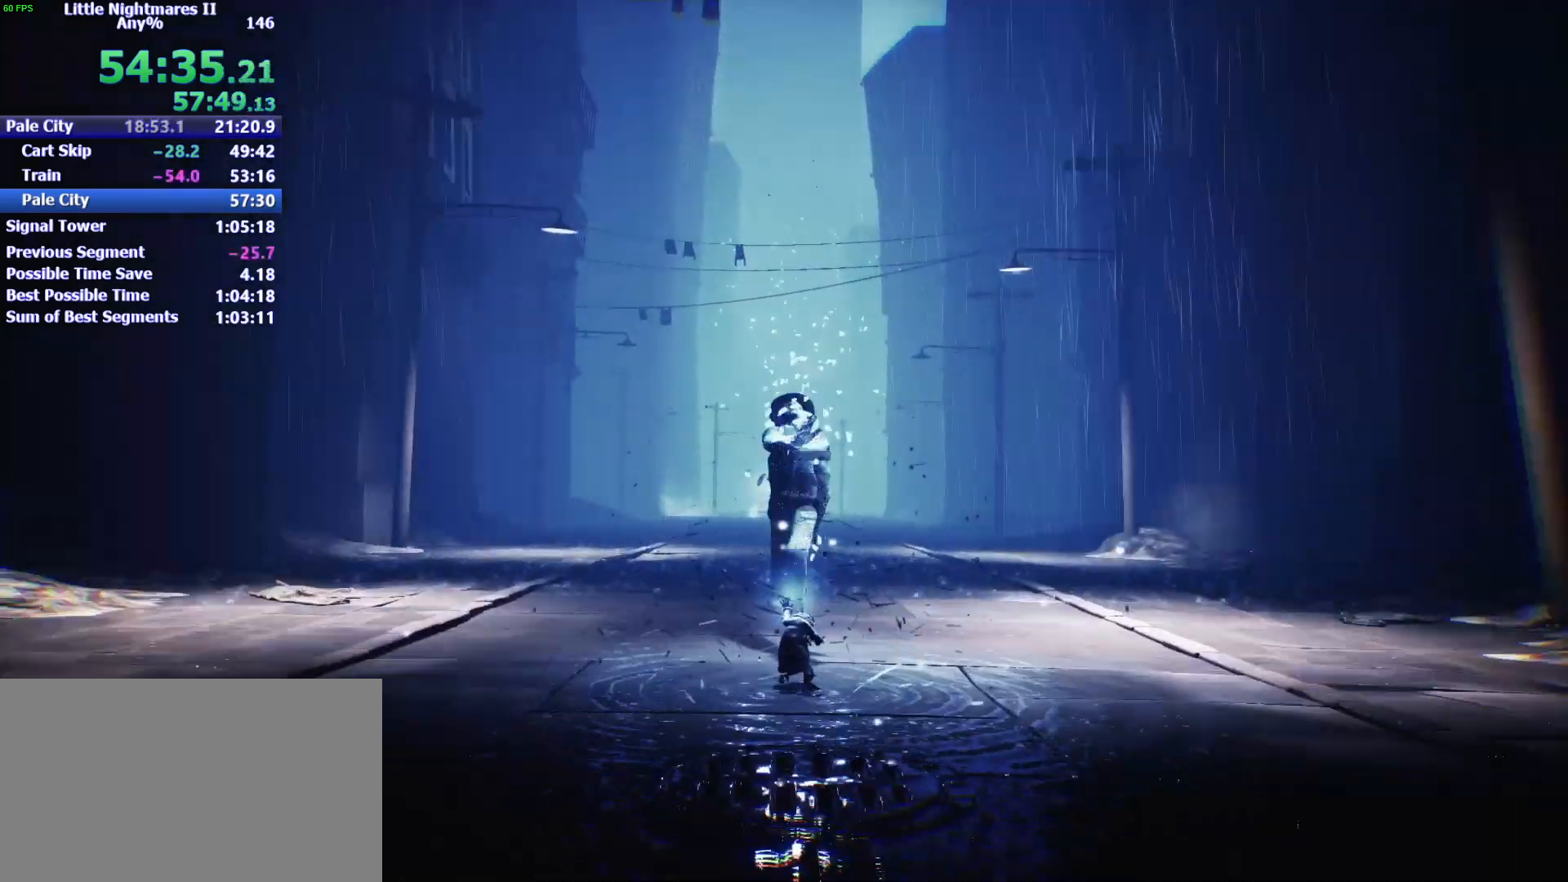
{"keys": ["w"], "mouse": [], "events": []}
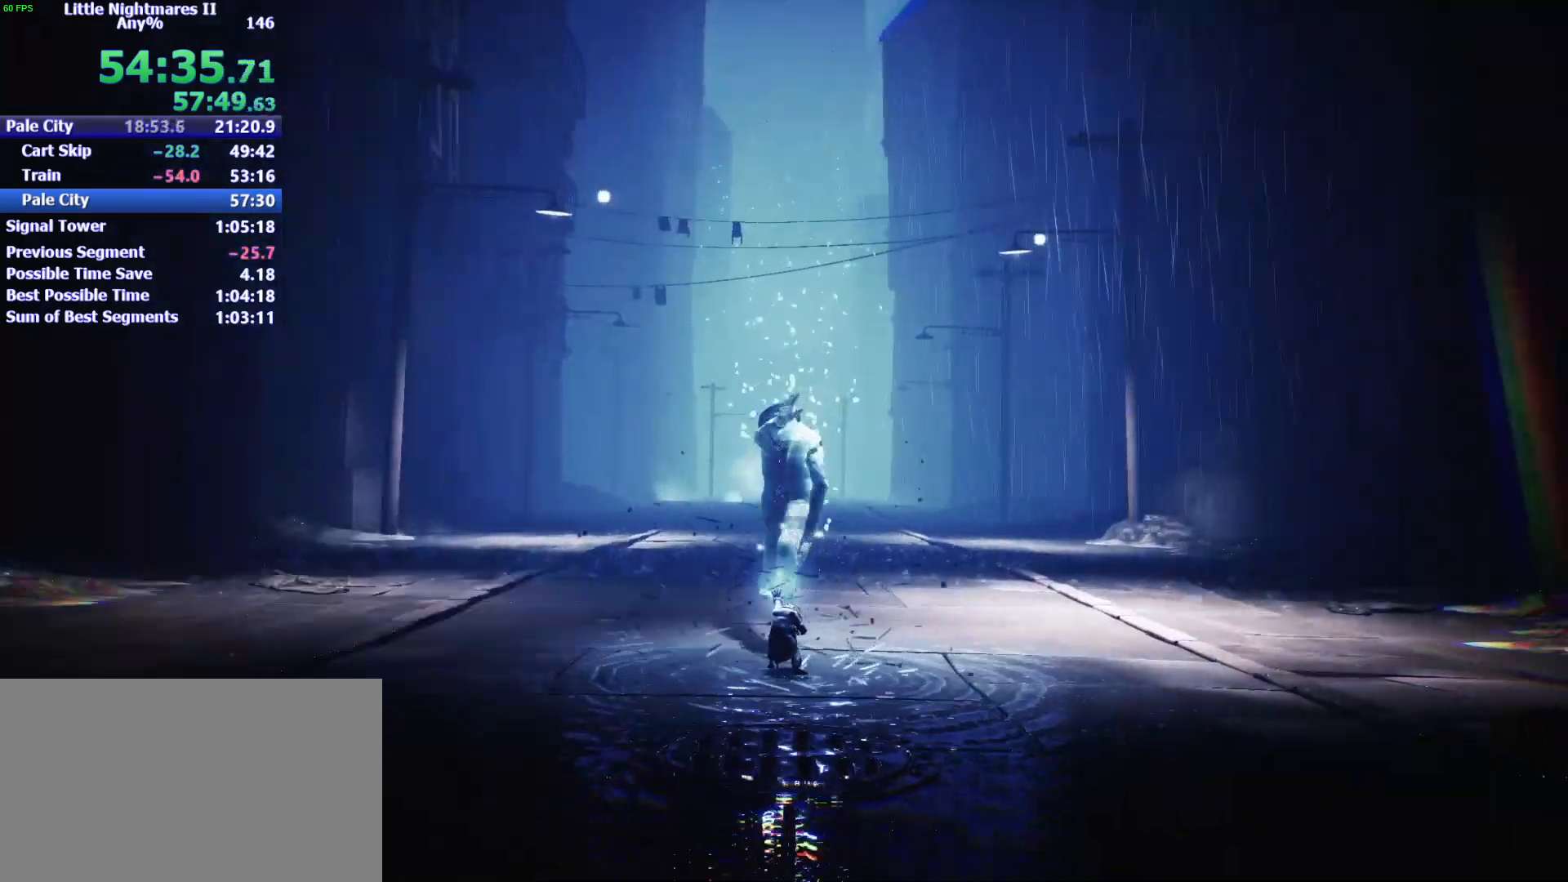
{"keys": ["w"], "mouse": [], "events": []}
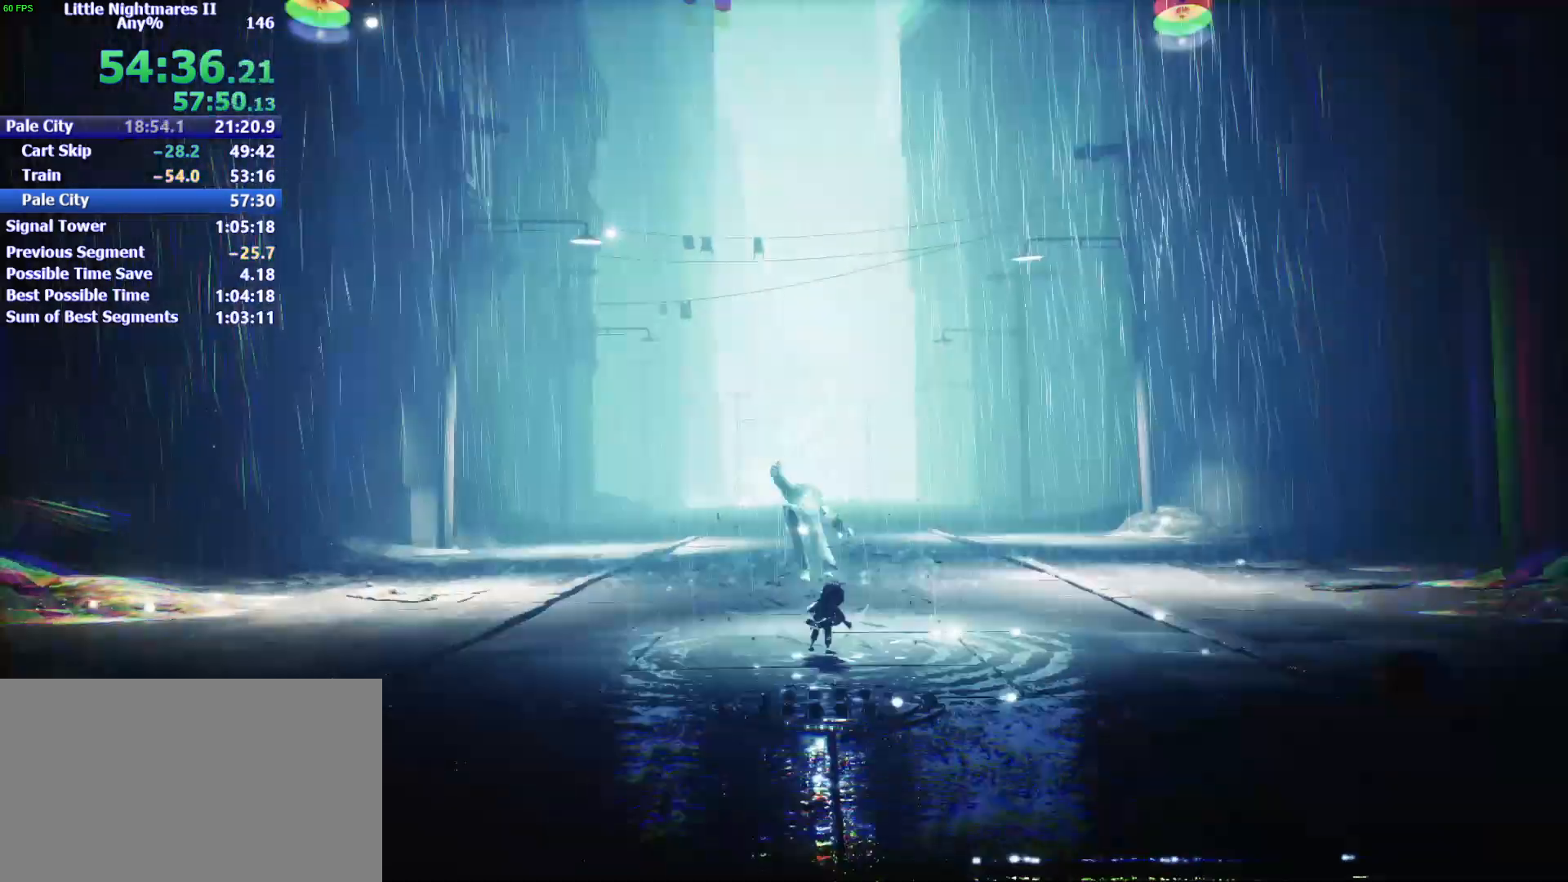
{"keys": [], "mouse": [], "events": [[133, "w", "up"]]}